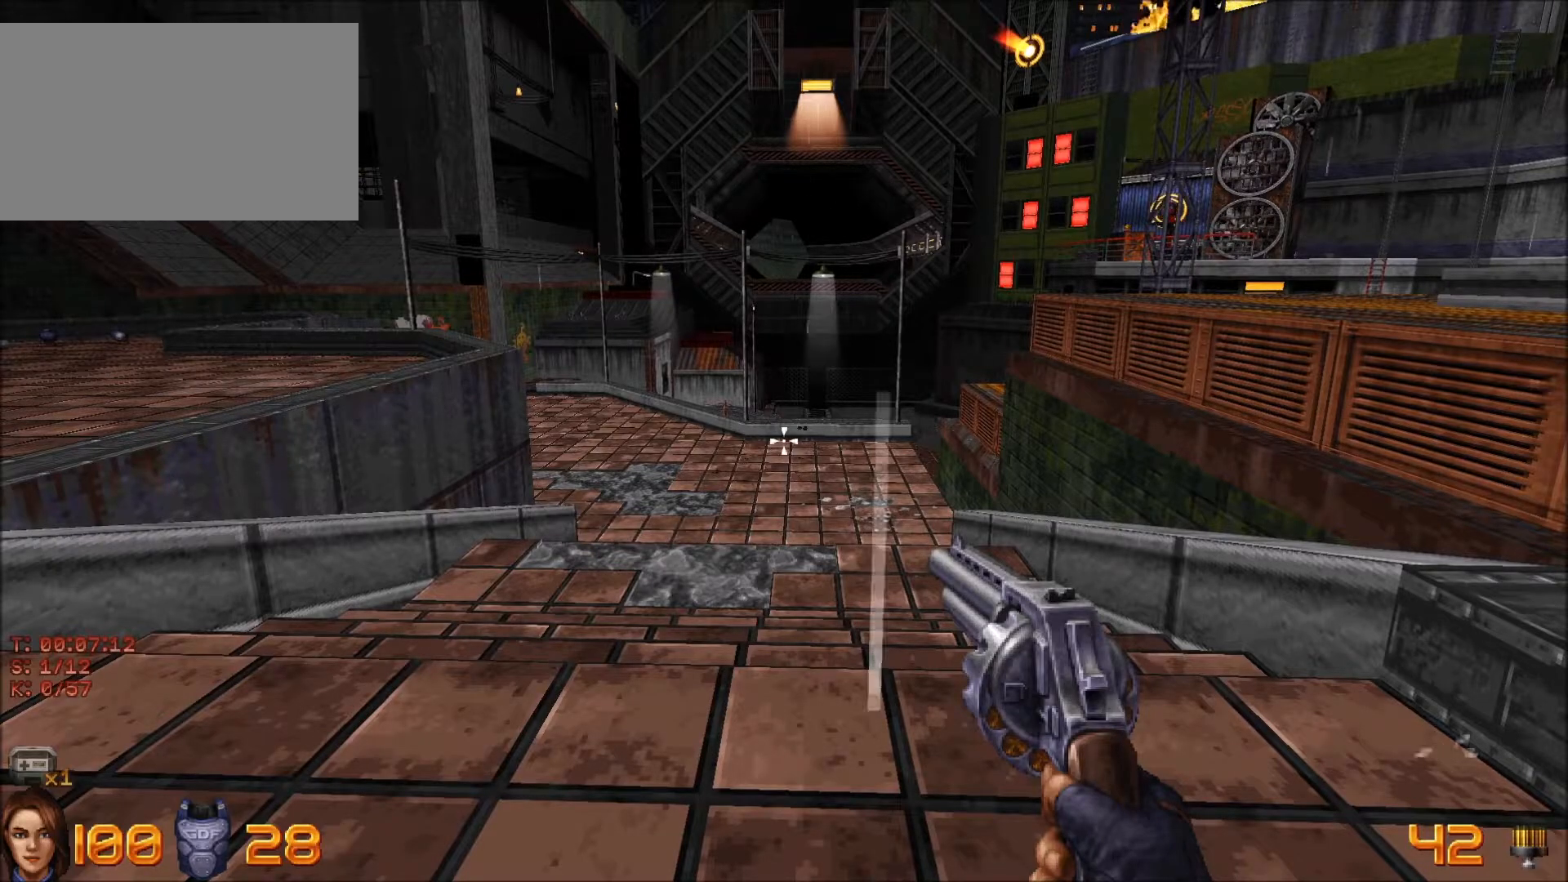
Gameplay with keyboard and mouse; each line is a JSON object with the keys and mouse buttons held at the frame after it. "events" lists presses ("down") and releases ("up") of "1", "2", "3", "4", "5", "a", "alt", "c", "caps_lock", "ctrl", "d", "e", "f", "g", "q", "r", "s", "shift", "space", "t", "tab", "v", "w", "x", "z", "mouse_left", "mouse_wheel" and "mouse_right" between this image and that frame as [ms after this image, input, new state], when the widget could be followed in between. "mouse_left", "mouse_wheel", "mouse_right" = the "left", "wheel", "right" buttons of the "mouse" list. No other keys are recorded. "wheel" means that the mouse wheel is clicked or scrolled. Not read: mouse_move.
{"keys": [], "mouse": [], "events": [[100, "mouse_left", "down"], [200, "mouse_left", "up"]]}
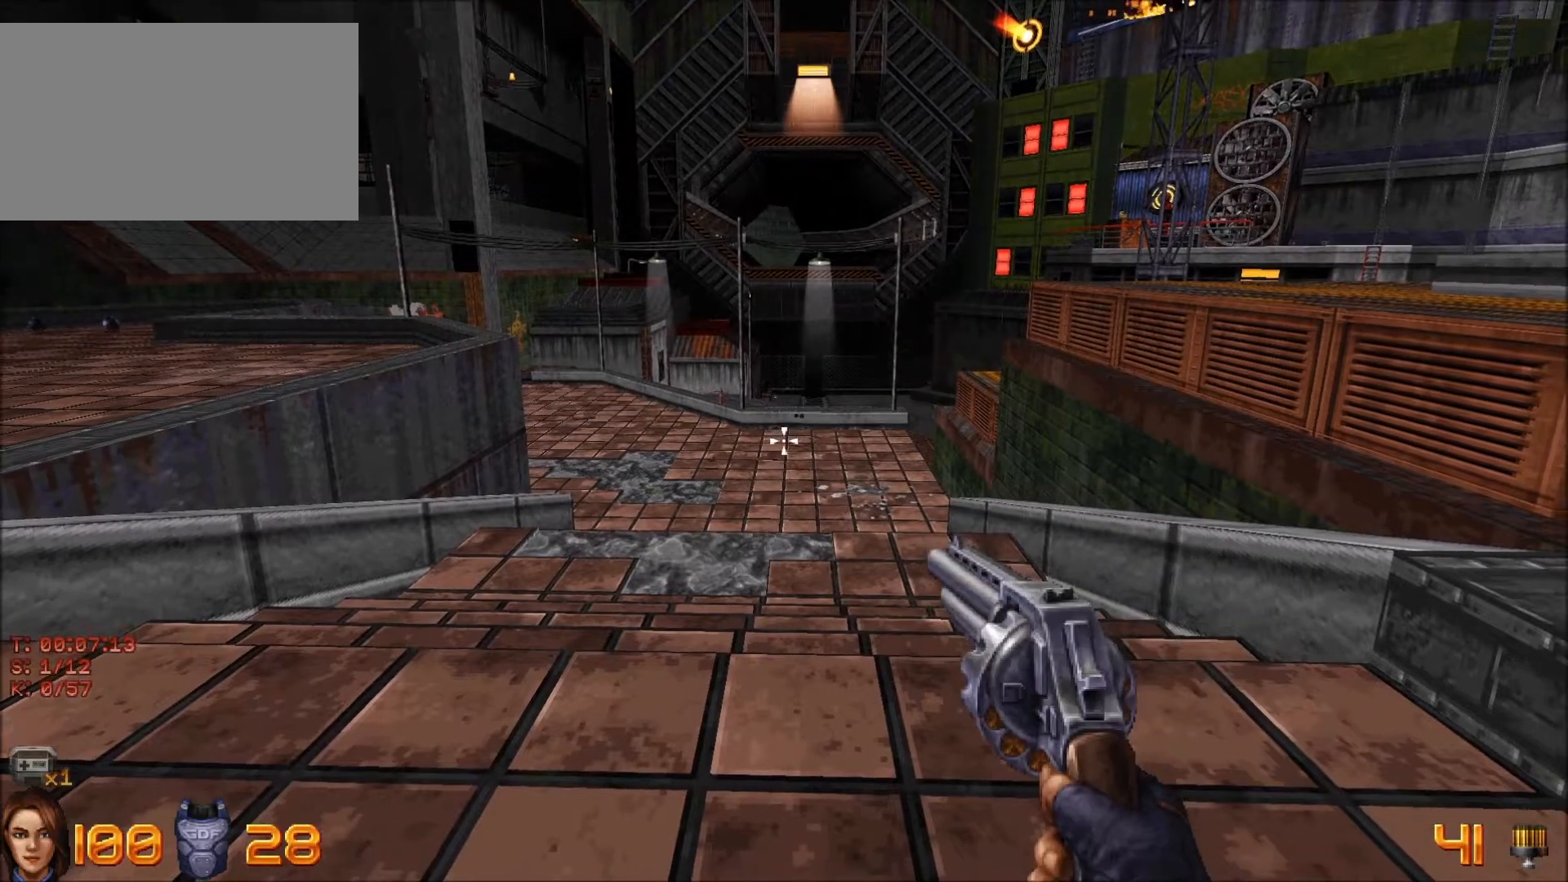
{"keys": [], "mouse": [], "events": [[400, "r", "down"], [500, "r", "up"]]}
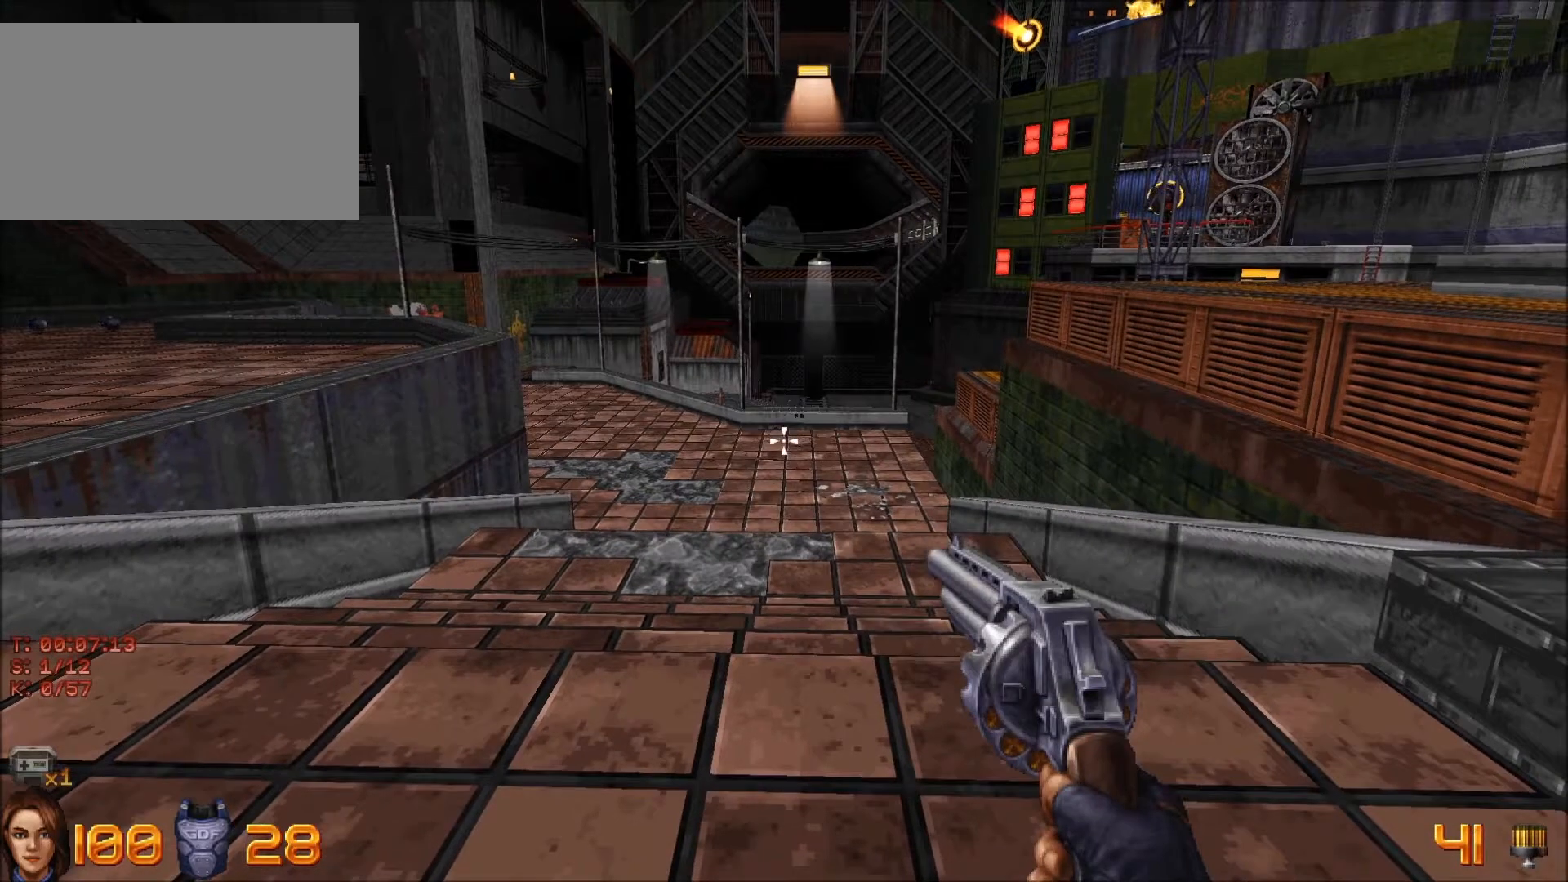
{"keys": [], "mouse": [], "events": [[50, "q", "down"], [133, "q", "up"], [183, "2", "down"], [283, "2", "up"]]}
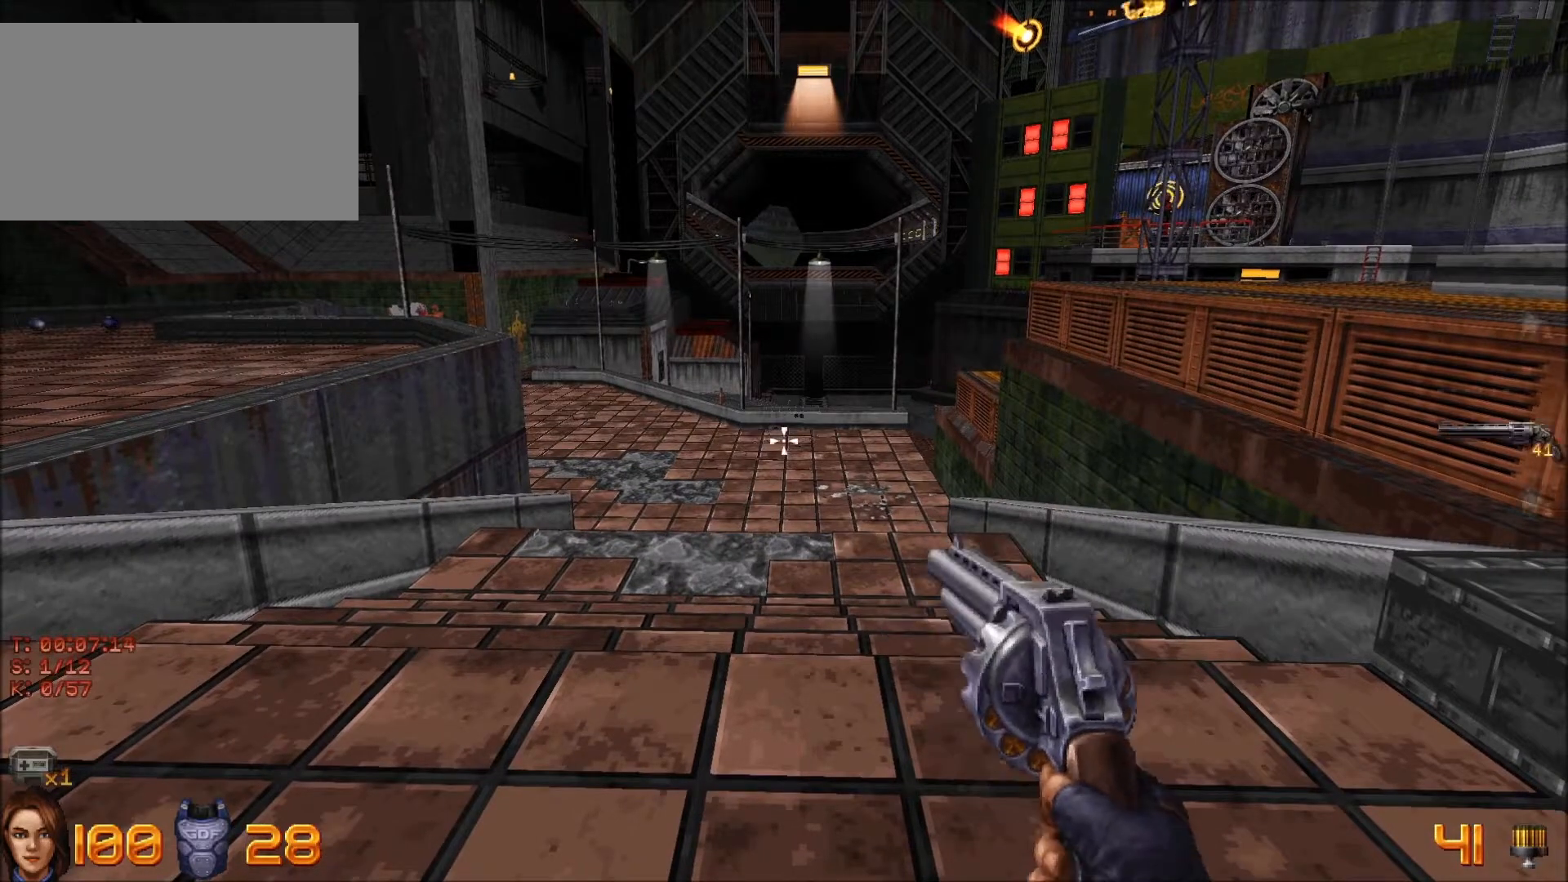
{"keys": [], "mouse": [], "events": []}
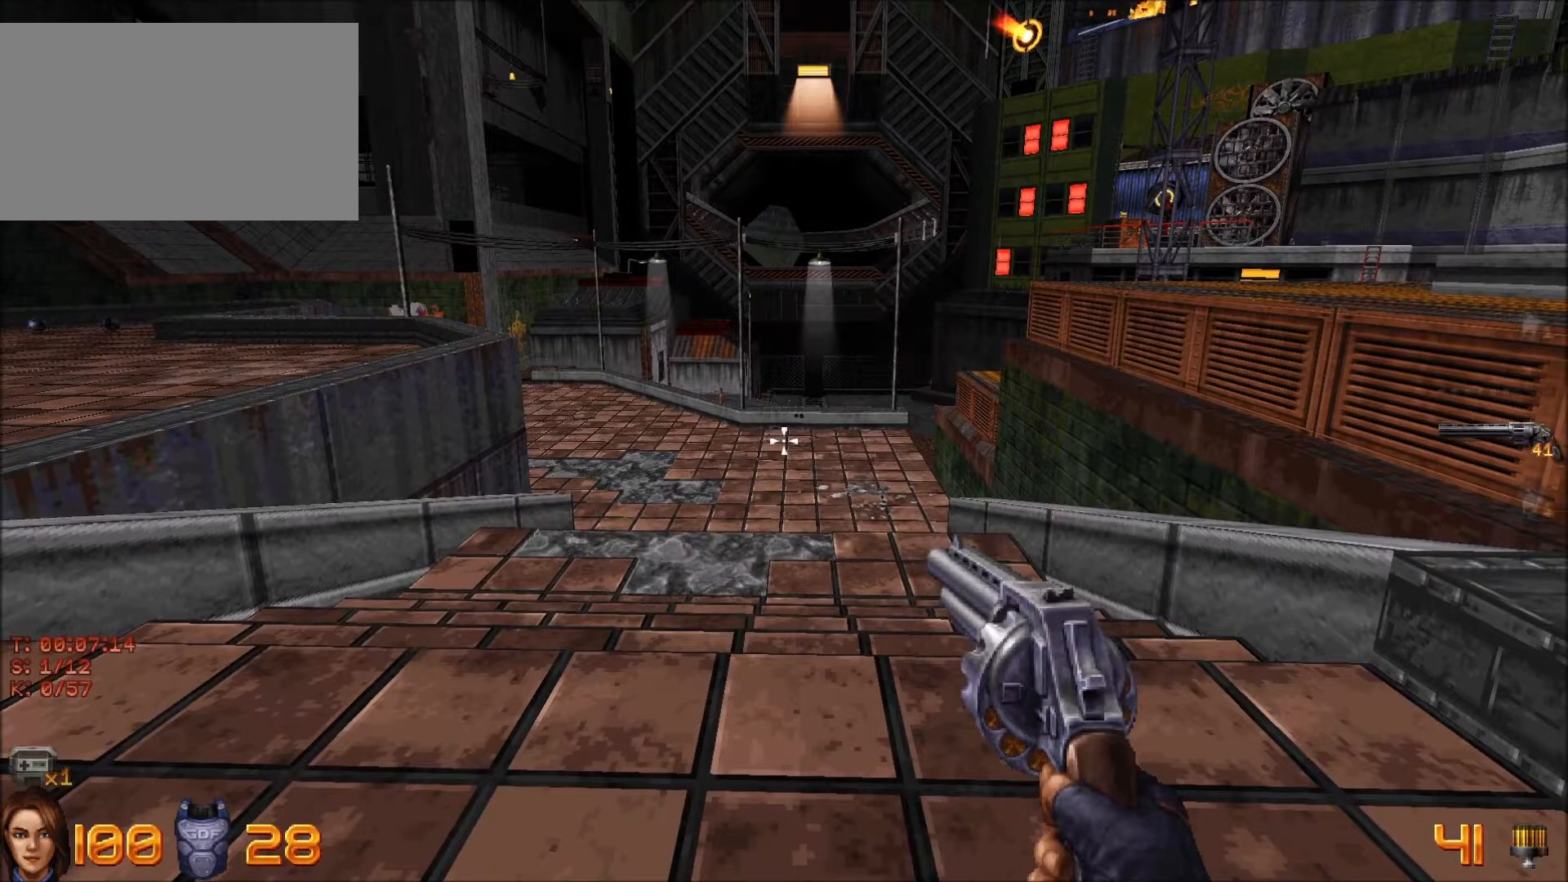
{"keys": [], "mouse": [], "events": []}
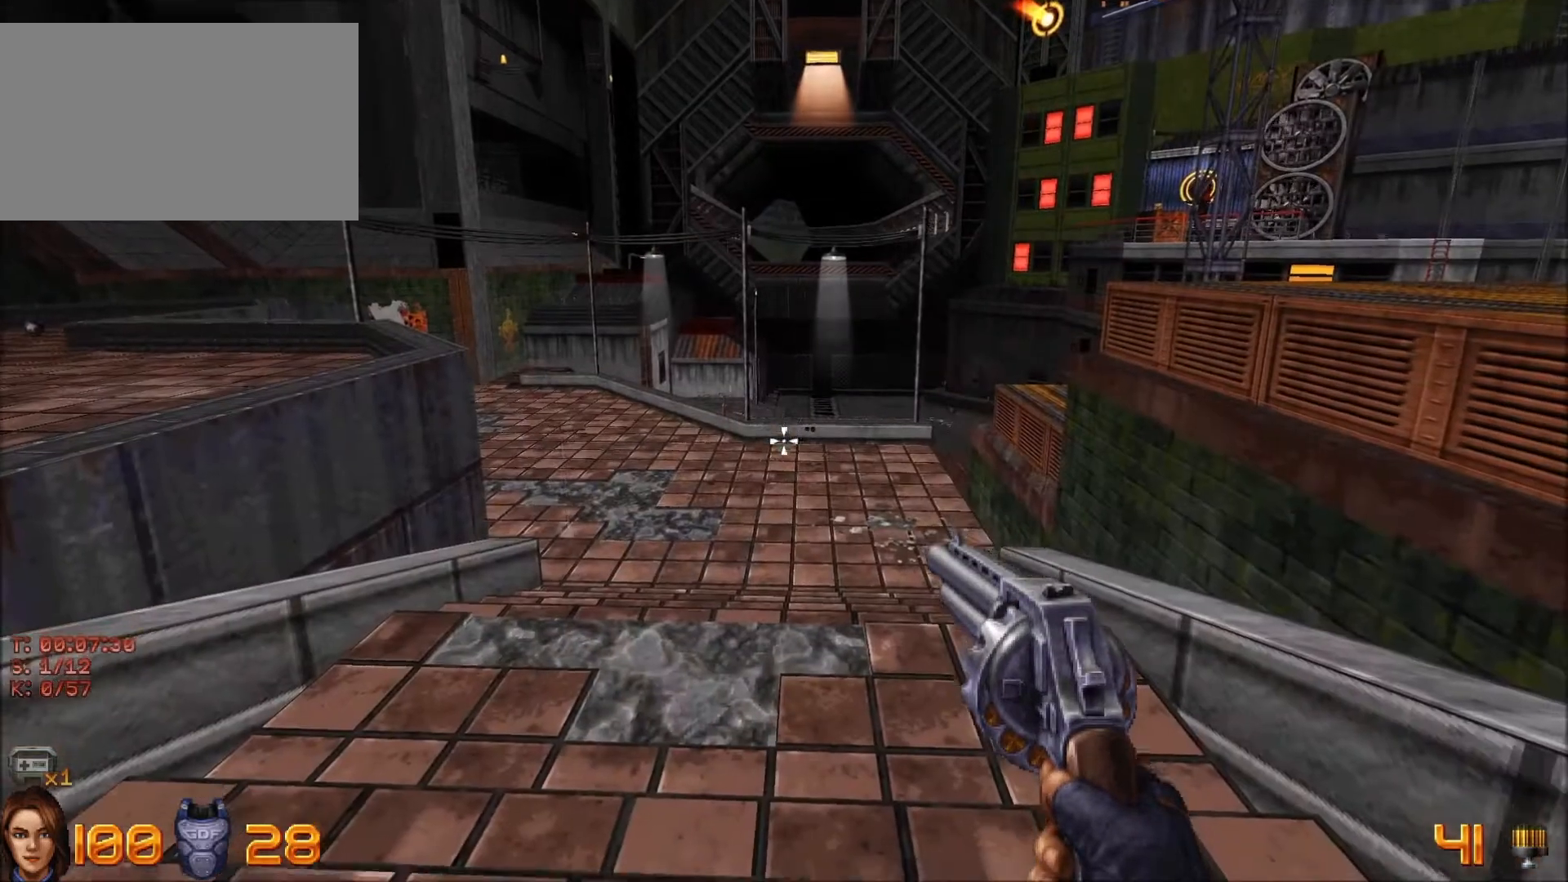
{"keys": ["r"], "mouse": [], "events": [[300, "mouse_left", "down"], [400, "mouse_left", "up"], [483, "r", "down"]]}
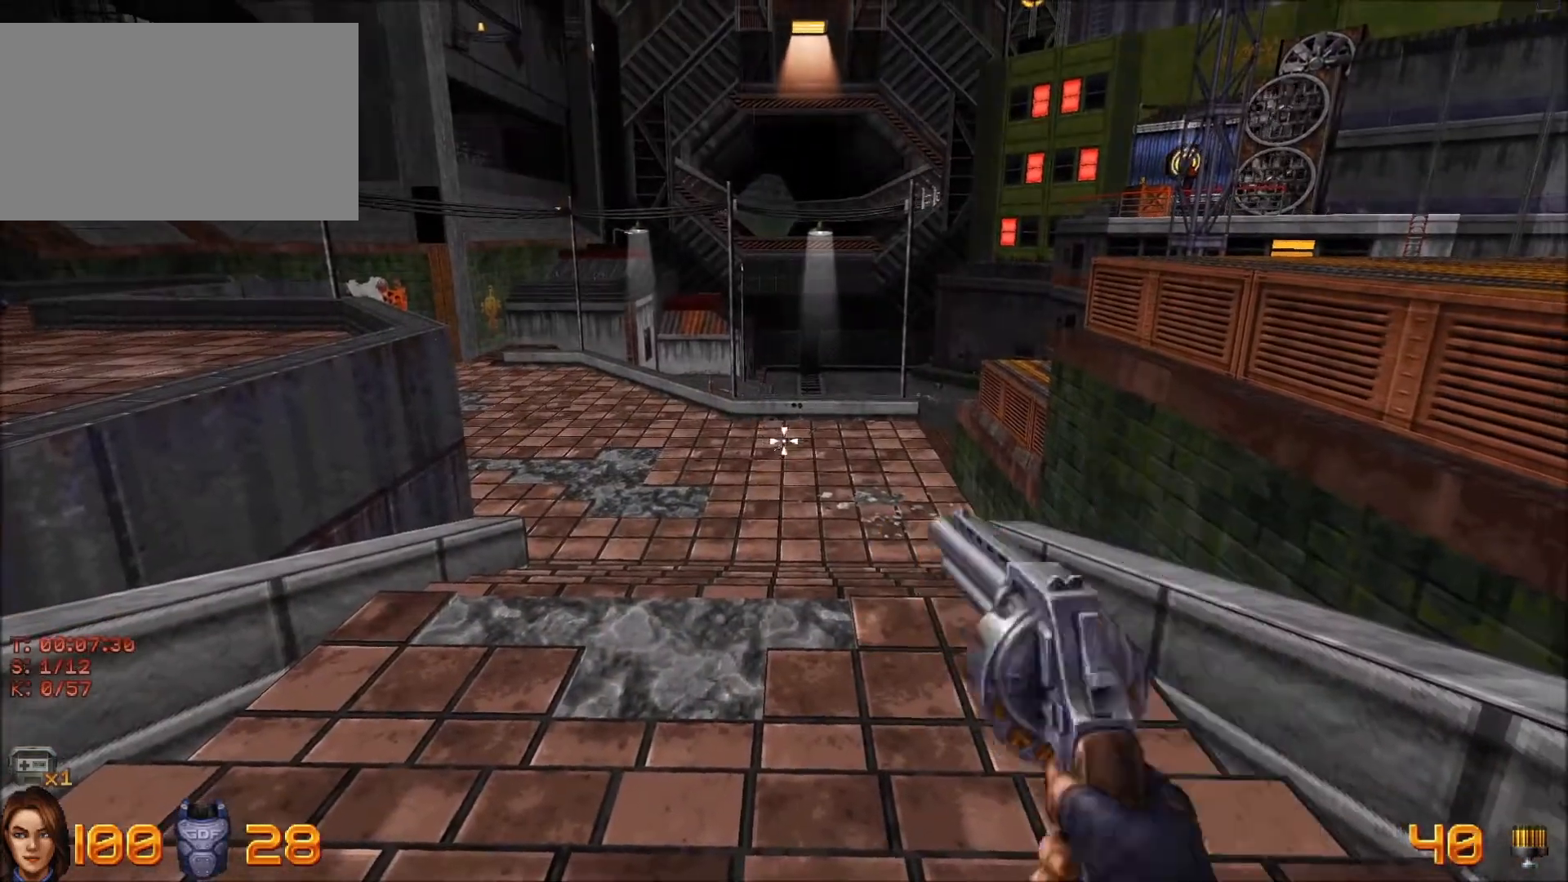
{"keys": [], "mouse": [], "events": [[83, "q", "down"], [83, "r", "up"], [167, "q", "up"], [217, "2", "down"], [317, "2", "up"]]}
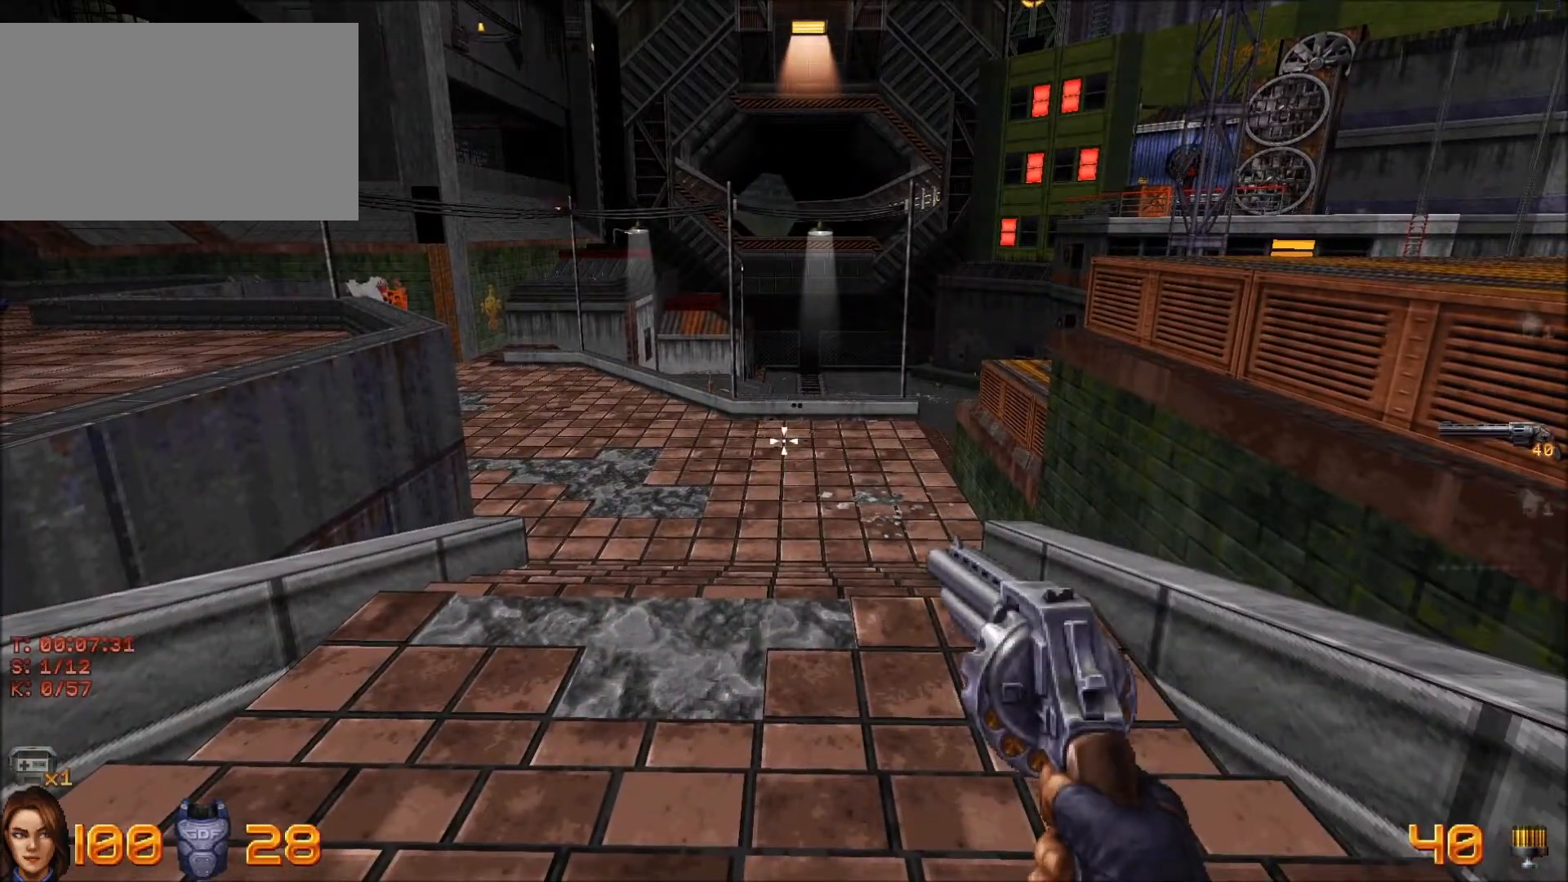
{"keys": [], "mouse": [], "events": []}
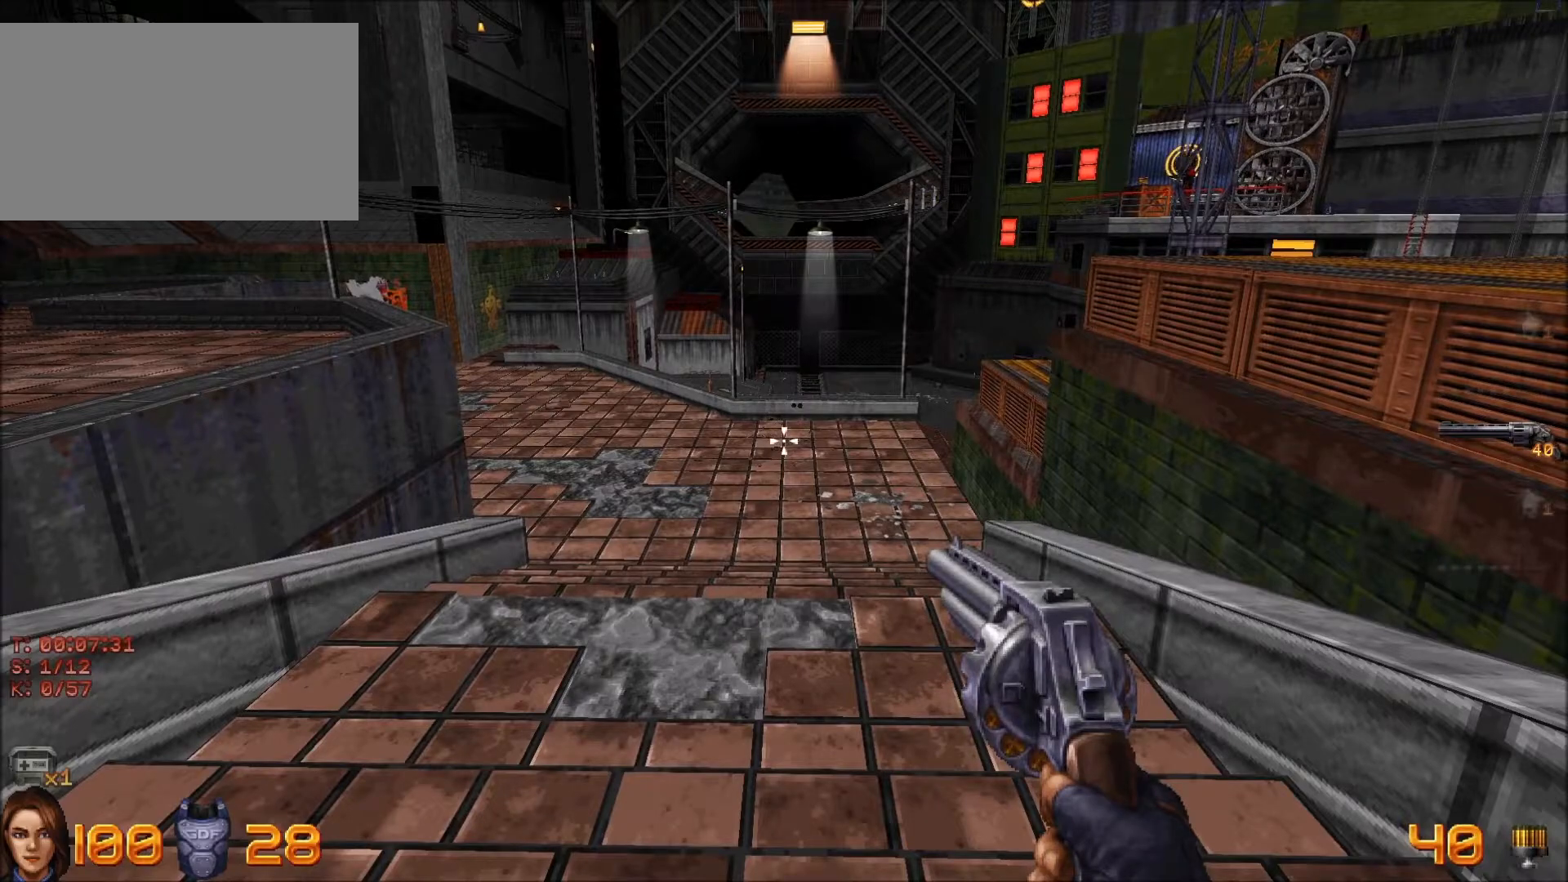
{"keys": [], "mouse": [], "events": [[17, "s", "down"], [117, "s", "up"]]}
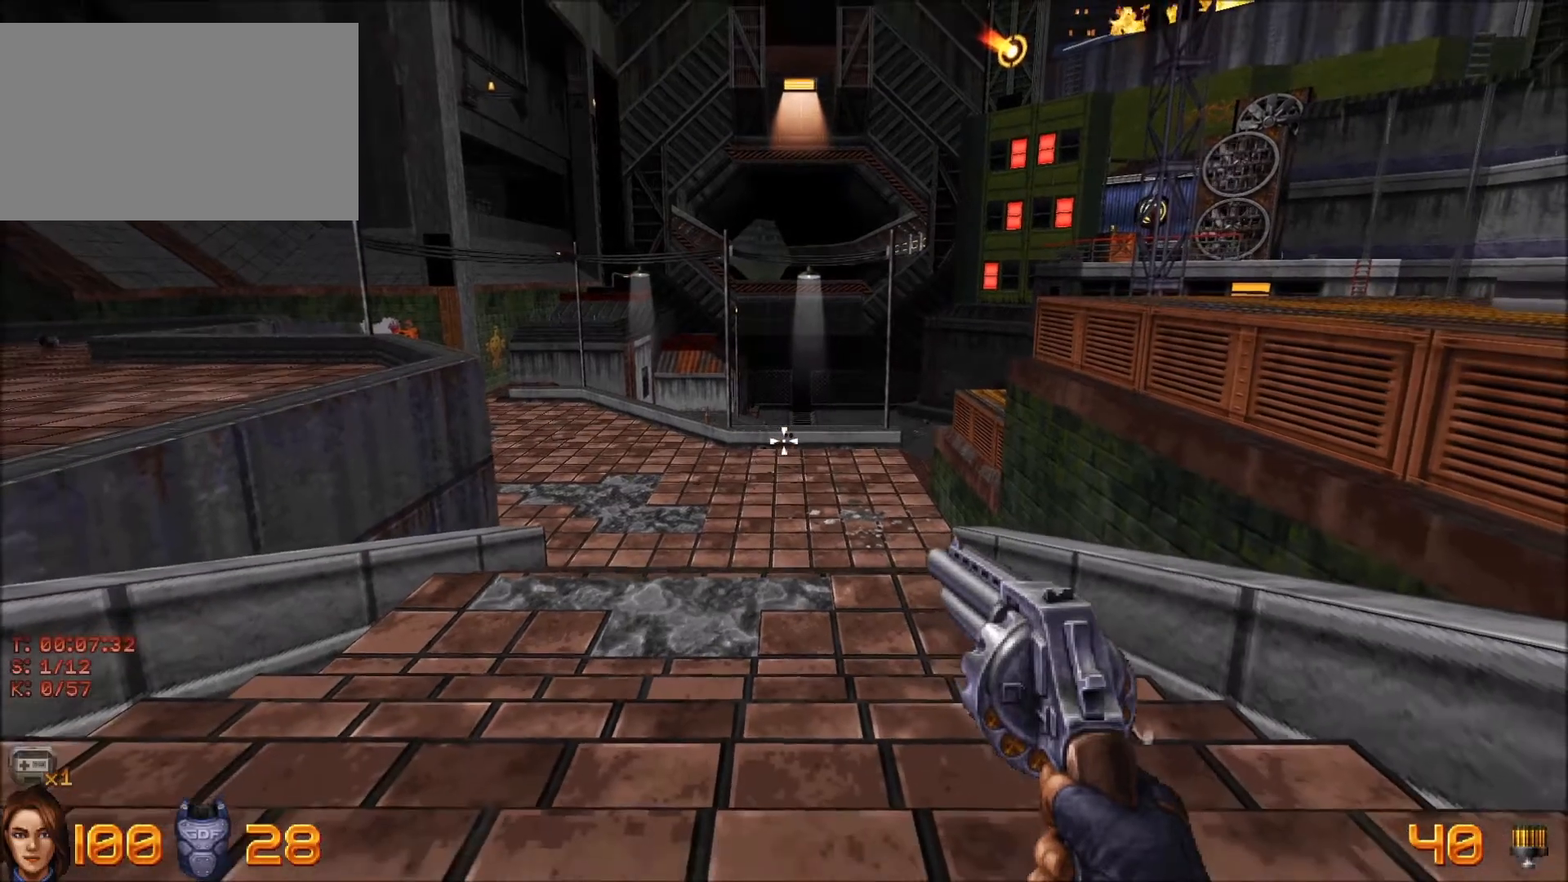
{"keys": [], "mouse": [], "events": []}
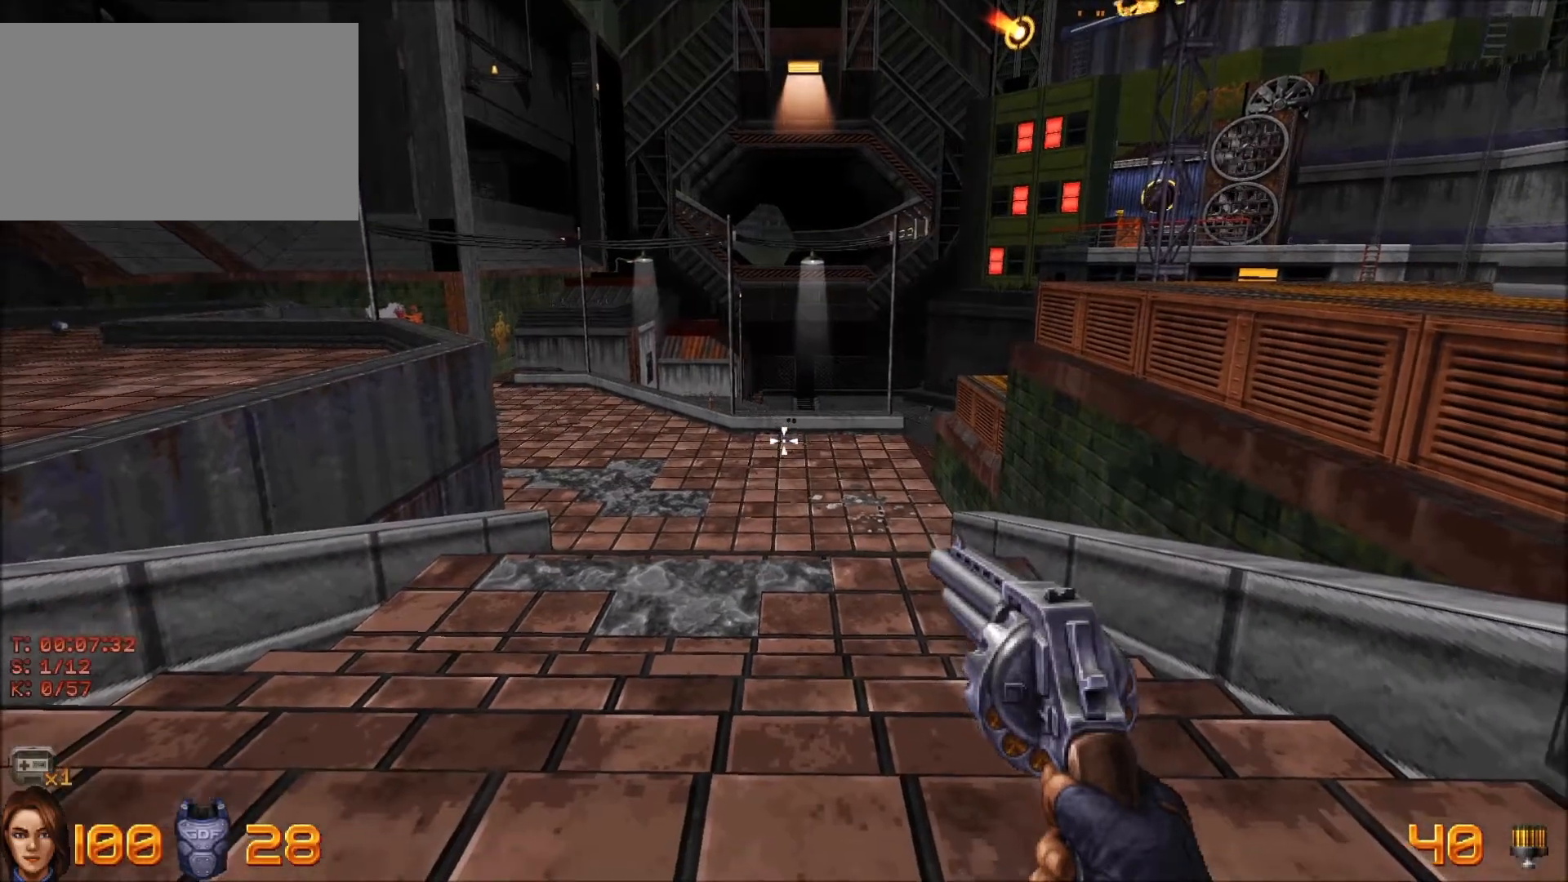
{"keys": [], "mouse": [], "events": []}
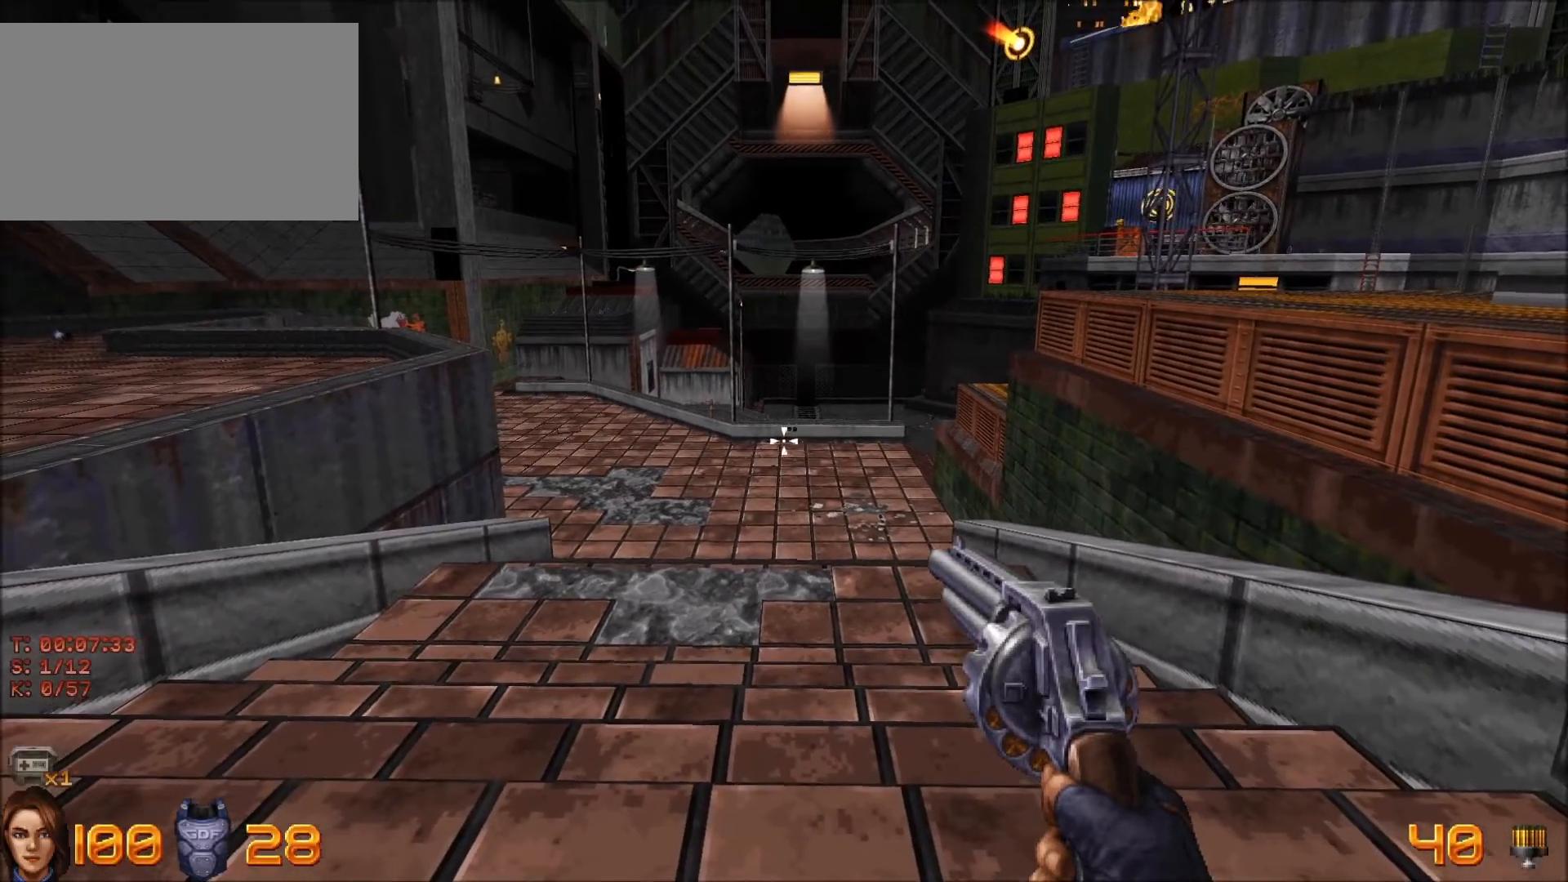
{"keys": [], "mouse": [], "events": []}
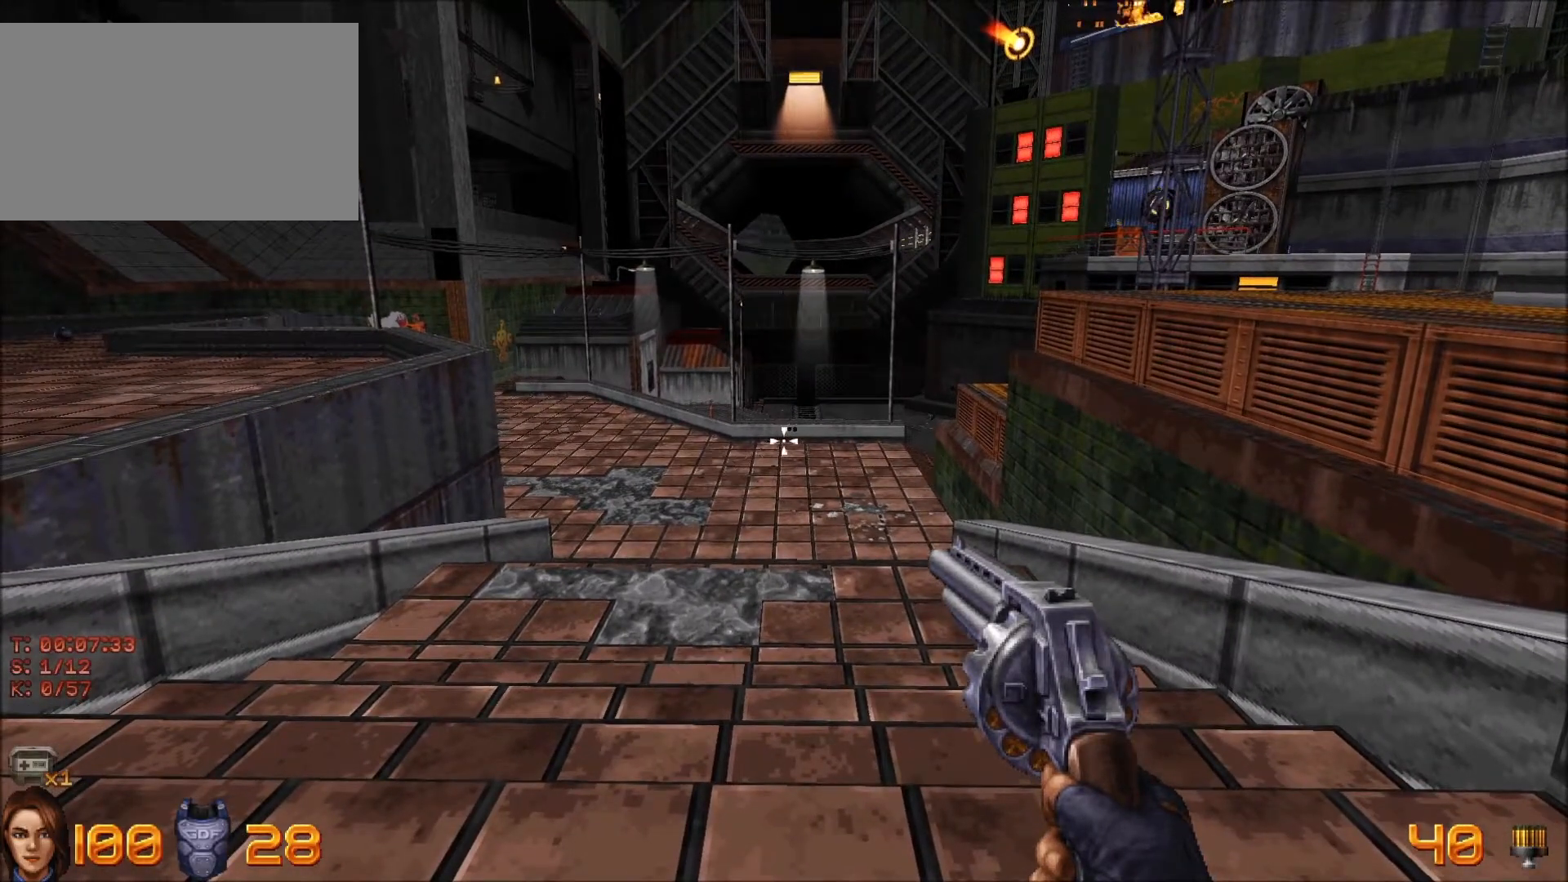
{"keys": [], "mouse": [], "events": [[217, "a", "down"], [317, "a", "up"], [367, "f", "down"], [450, "f", "up"]]}
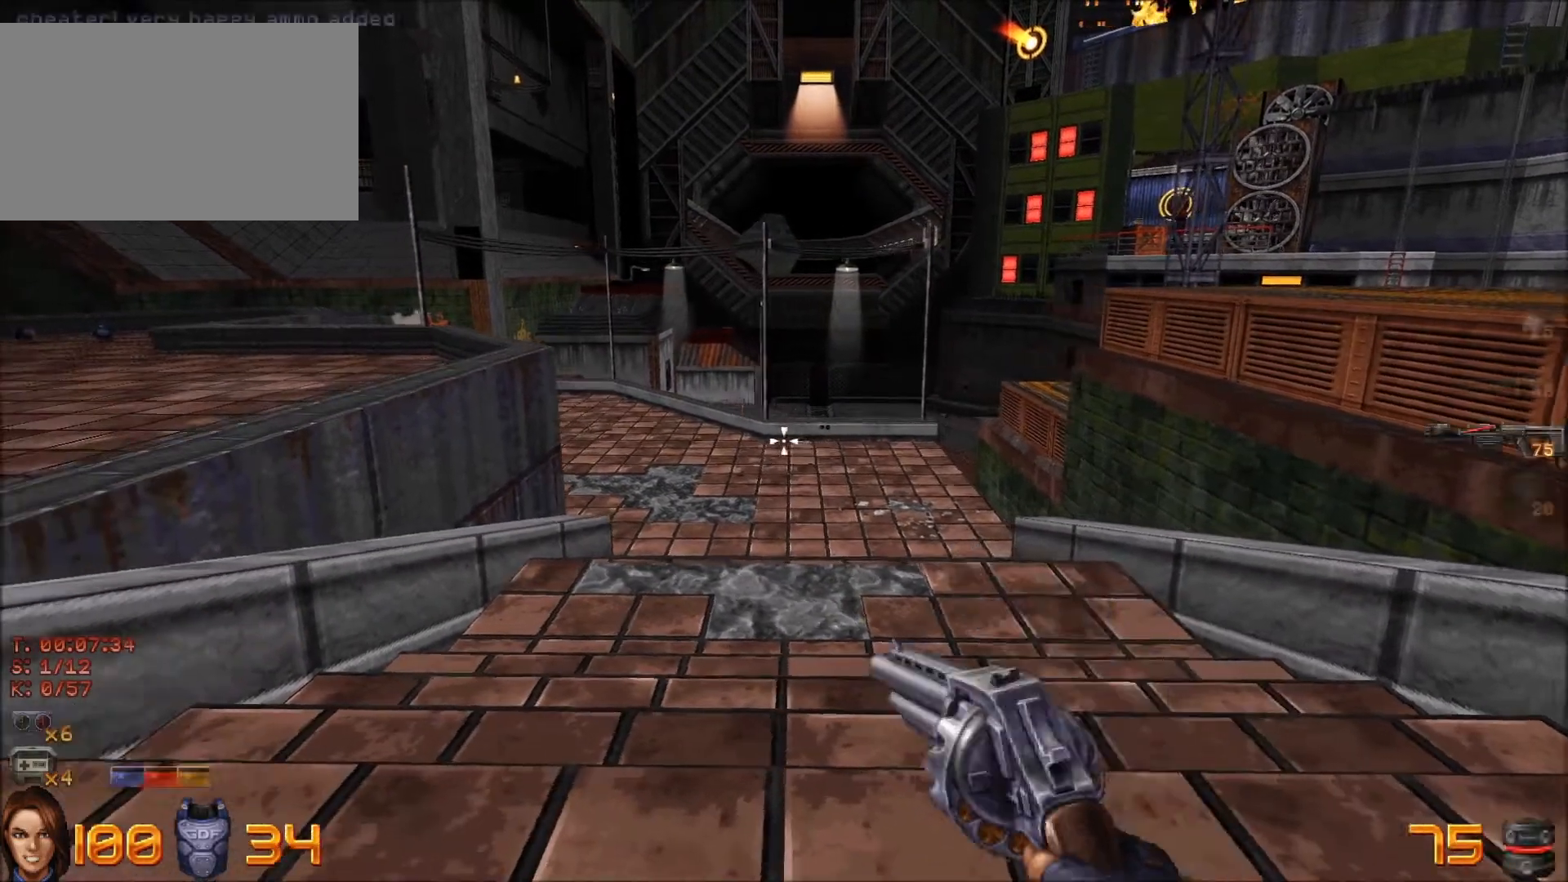
{"keys": ["d"], "mouse": [], "events": [[467, "d", "down"]]}
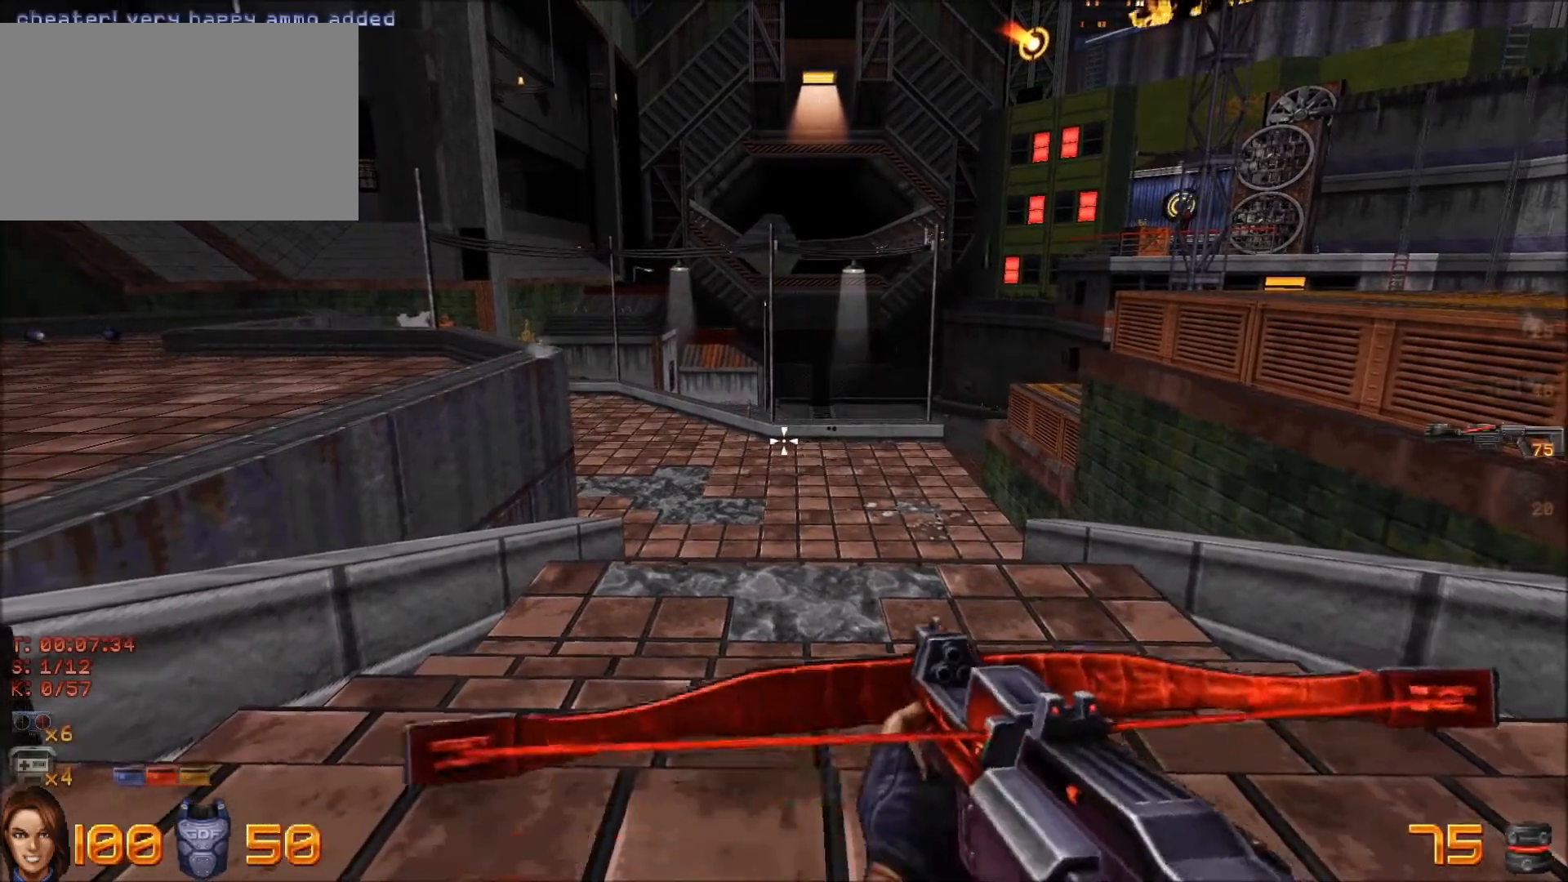
{"keys": [], "mouse": [], "events": [[67, "d", "up"]]}
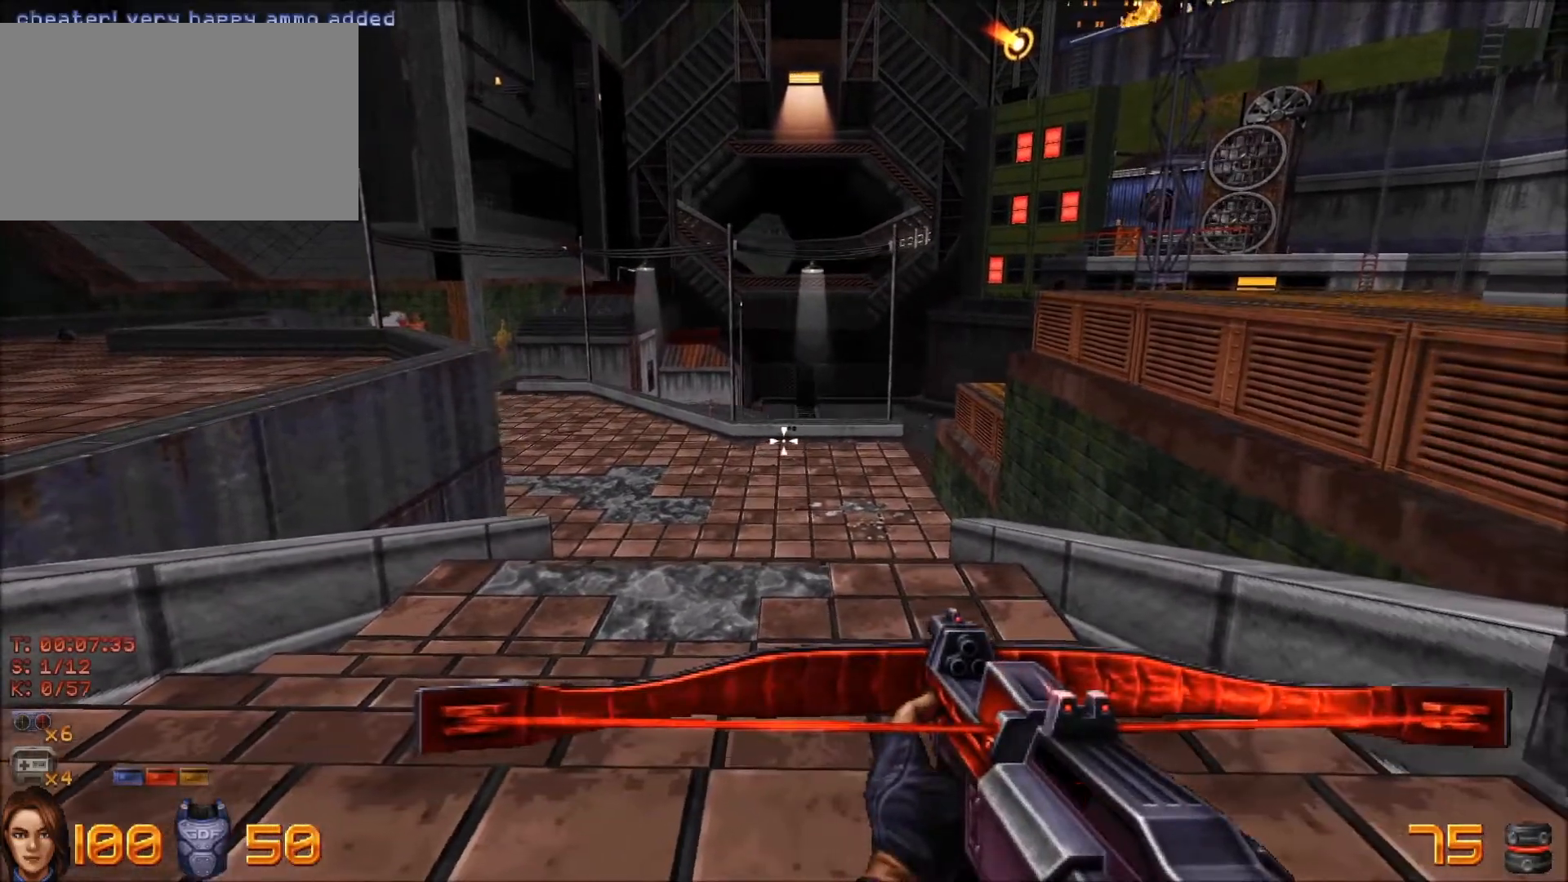
{"keys": [], "mouse": [], "events": [[267, "3", "down"], [367, "3", "up"]]}
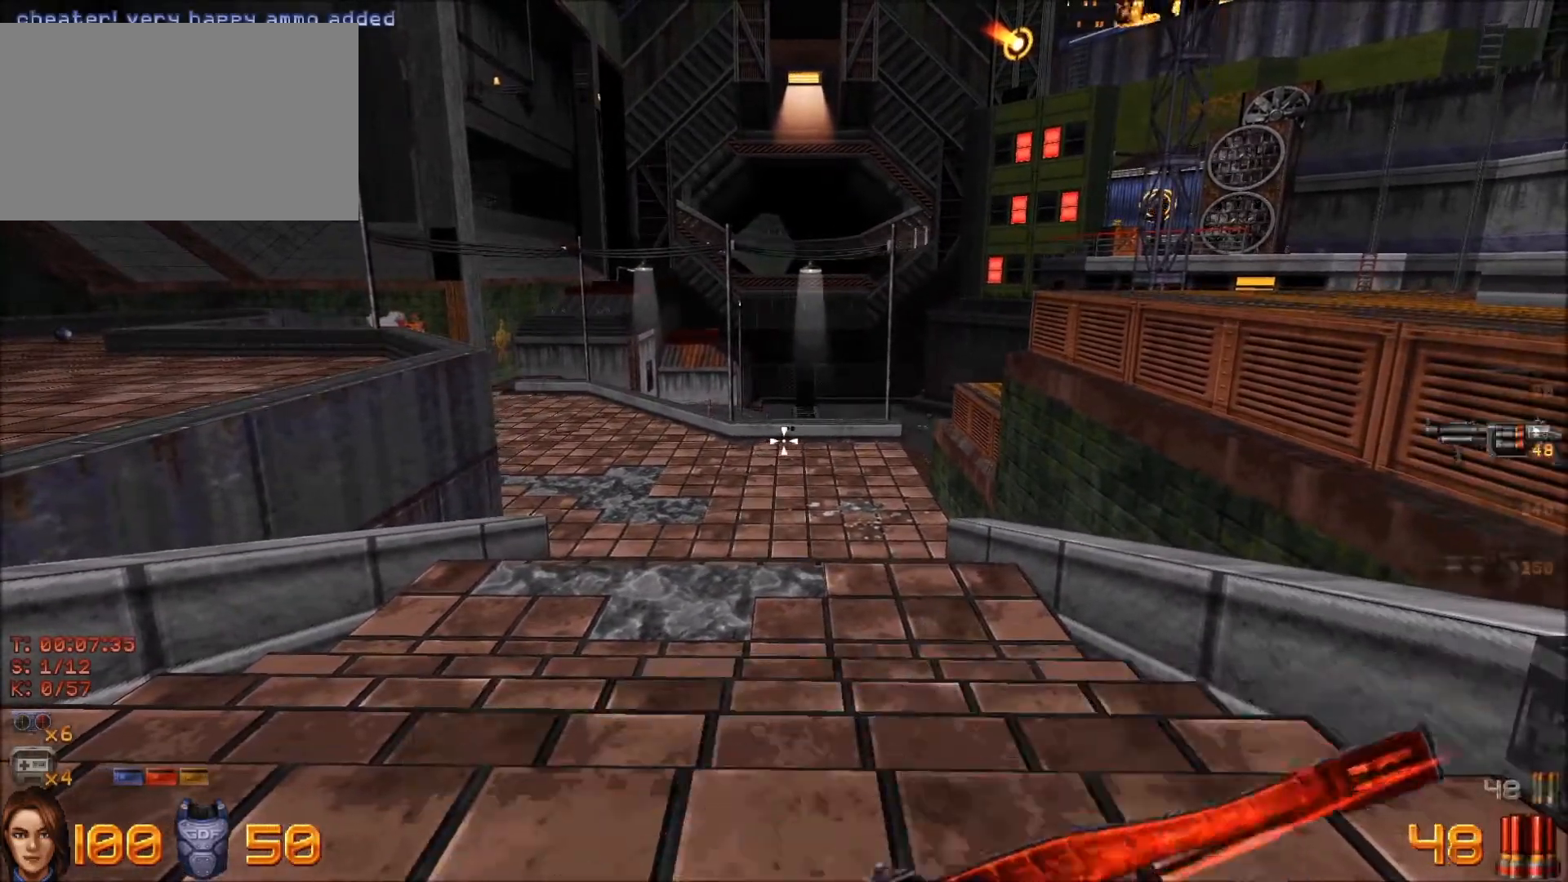
{"keys": [], "mouse": [], "events": []}
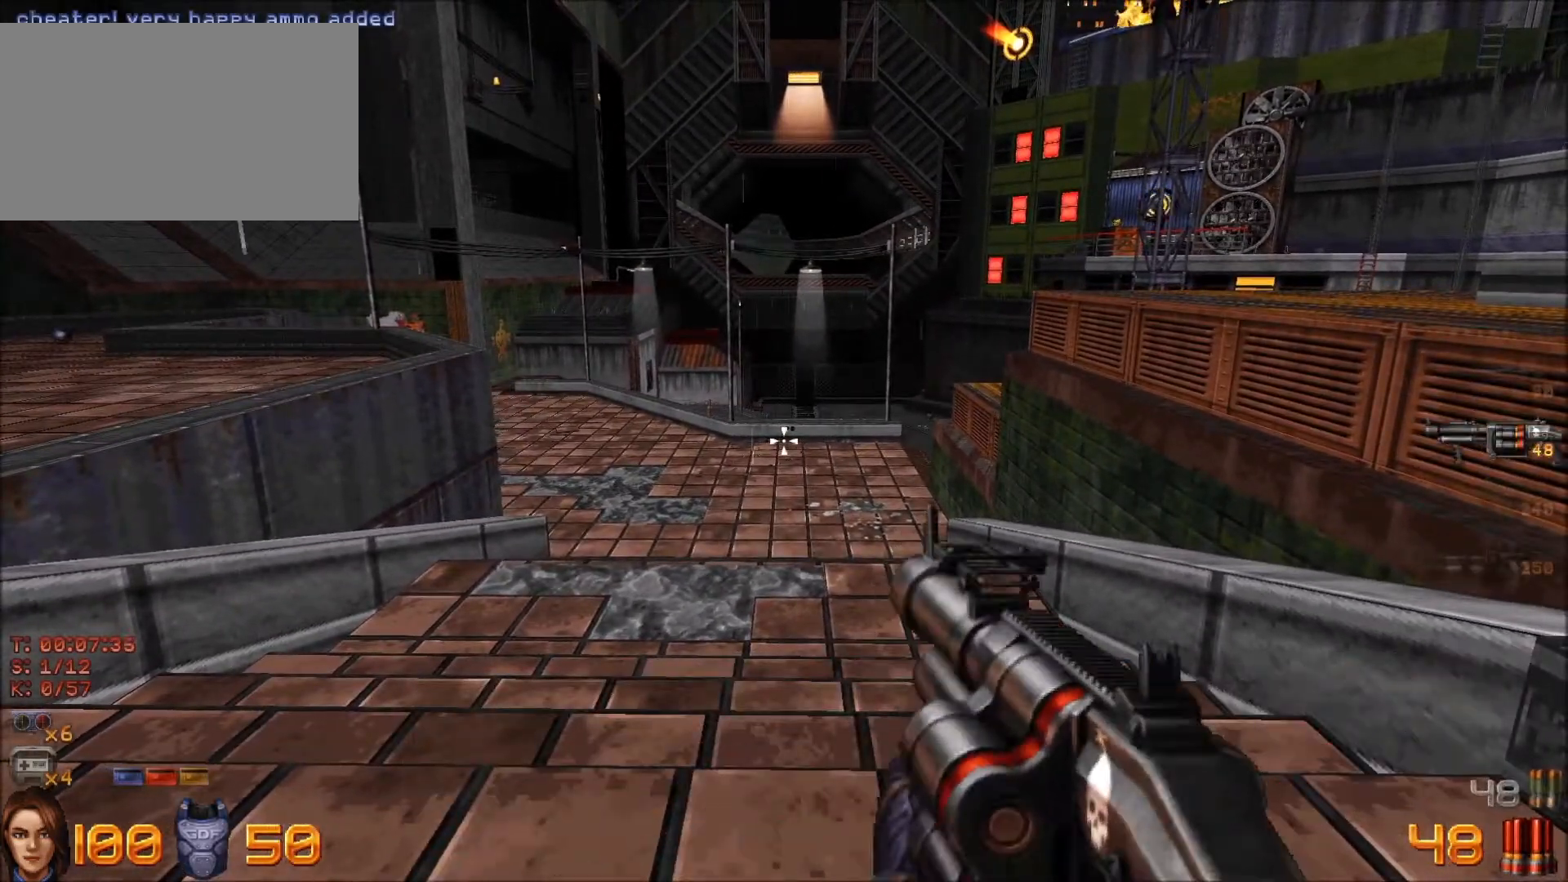
{"keys": [], "mouse": [], "events": []}
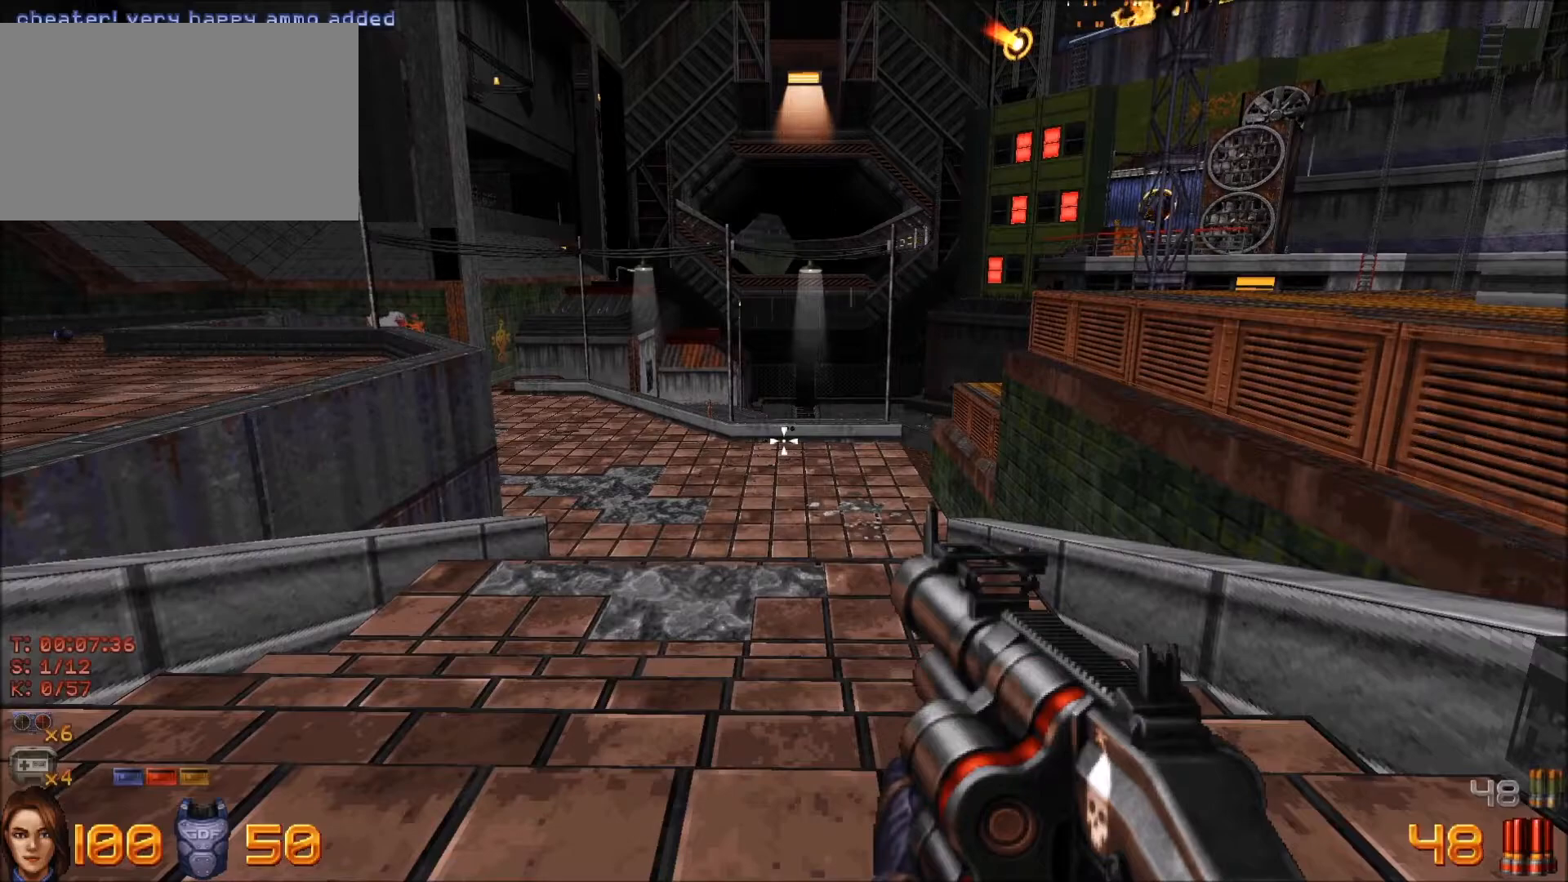
{"keys": [], "mouse": [], "events": []}
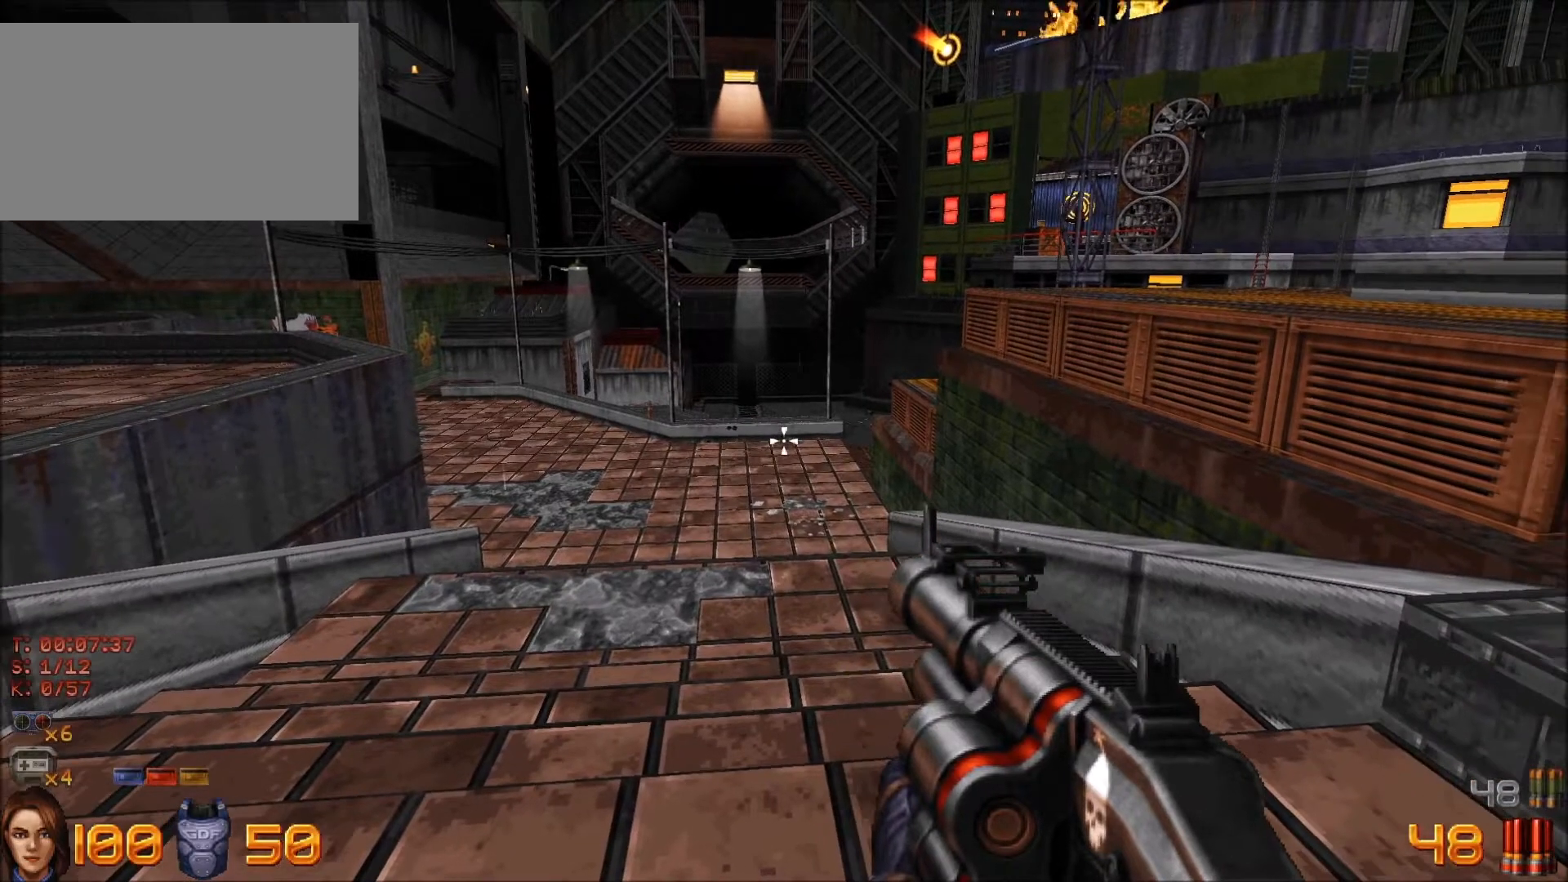
{"keys": [], "mouse": [], "events": []}
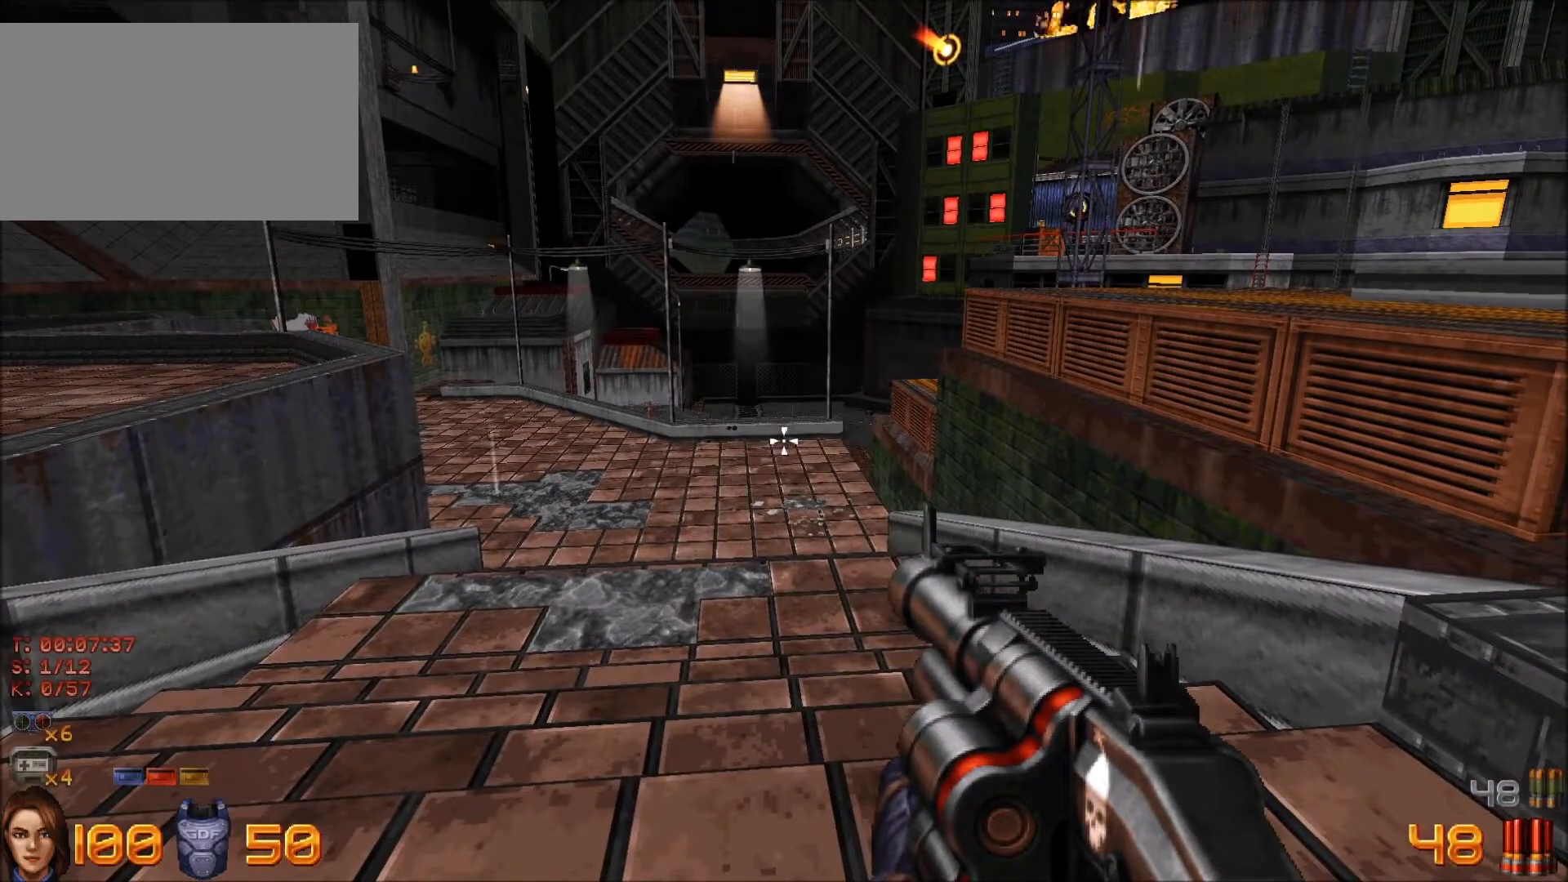
{"keys": [], "mouse": [], "events": []}
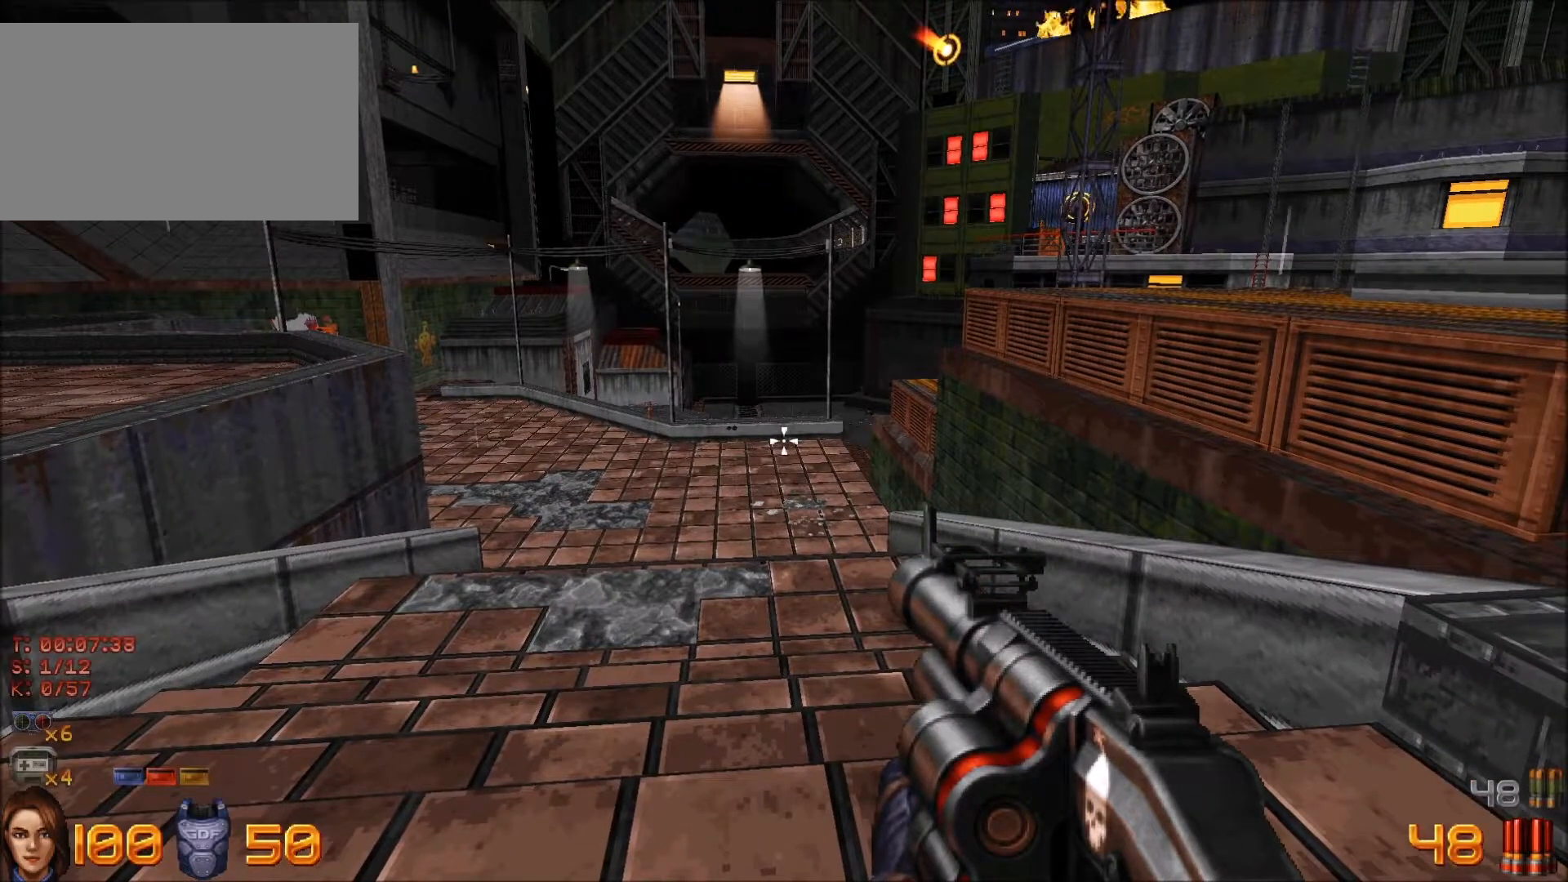
{"keys": [], "mouse": [], "events": []}
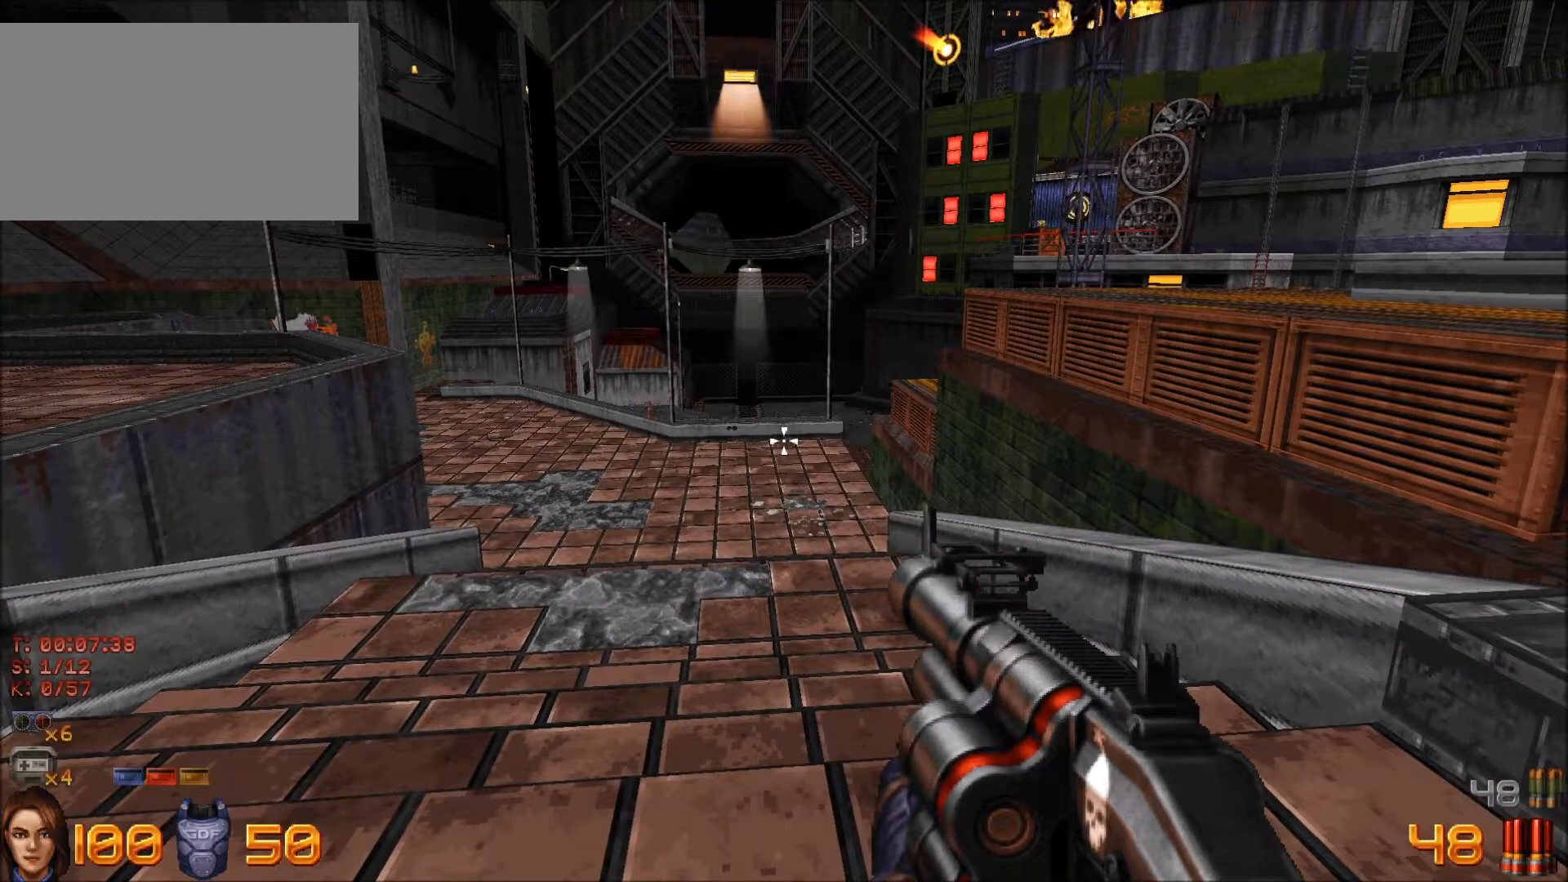
{"keys": [], "mouse": [], "events": []}
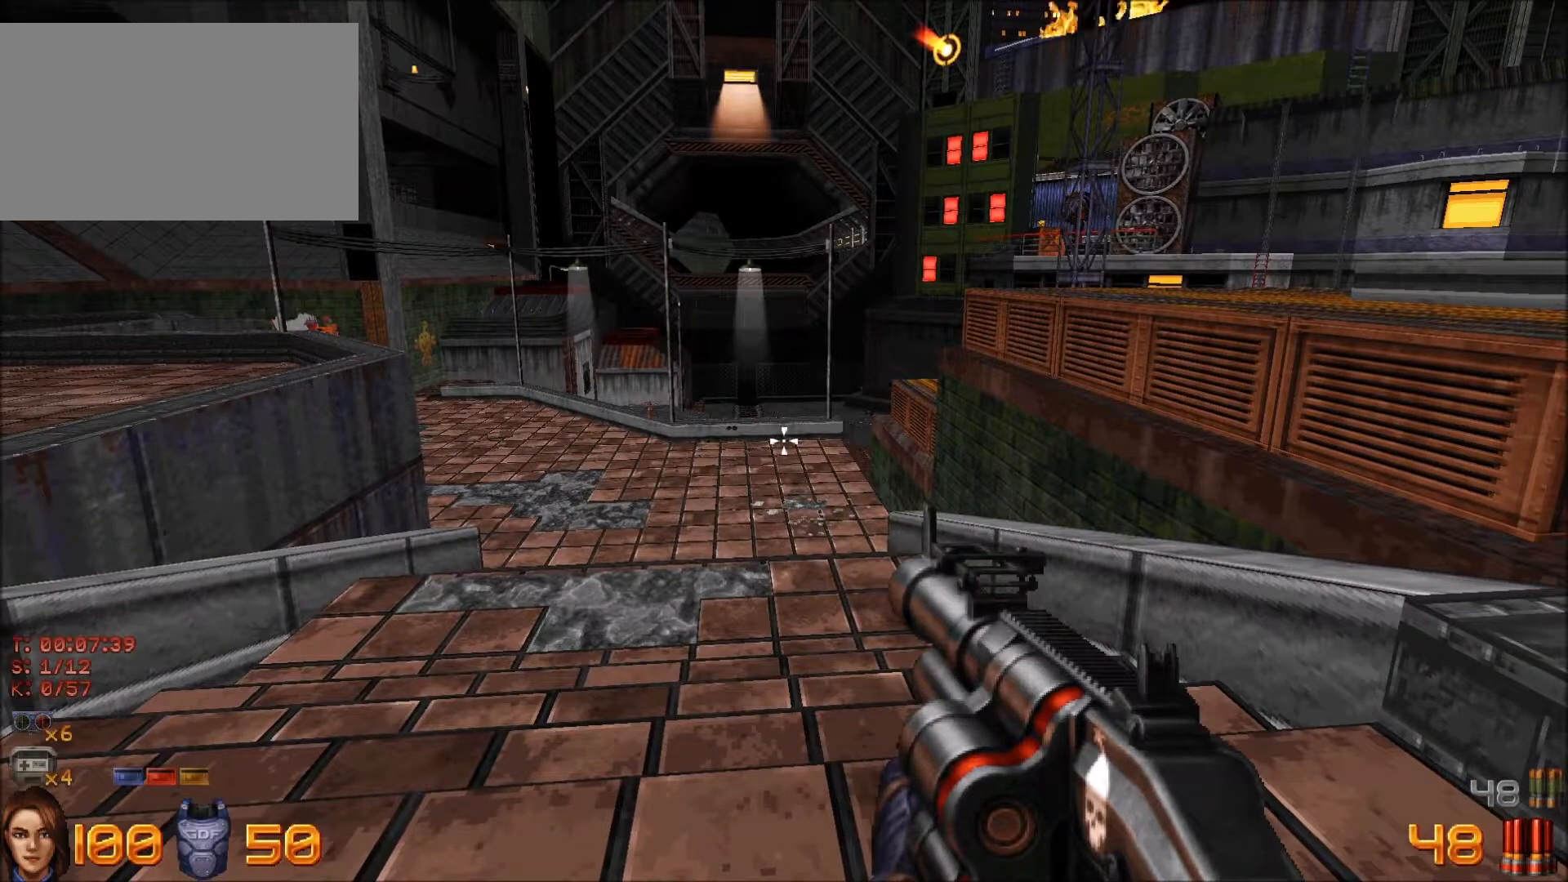
{"keys": [], "mouse": [], "events": []}
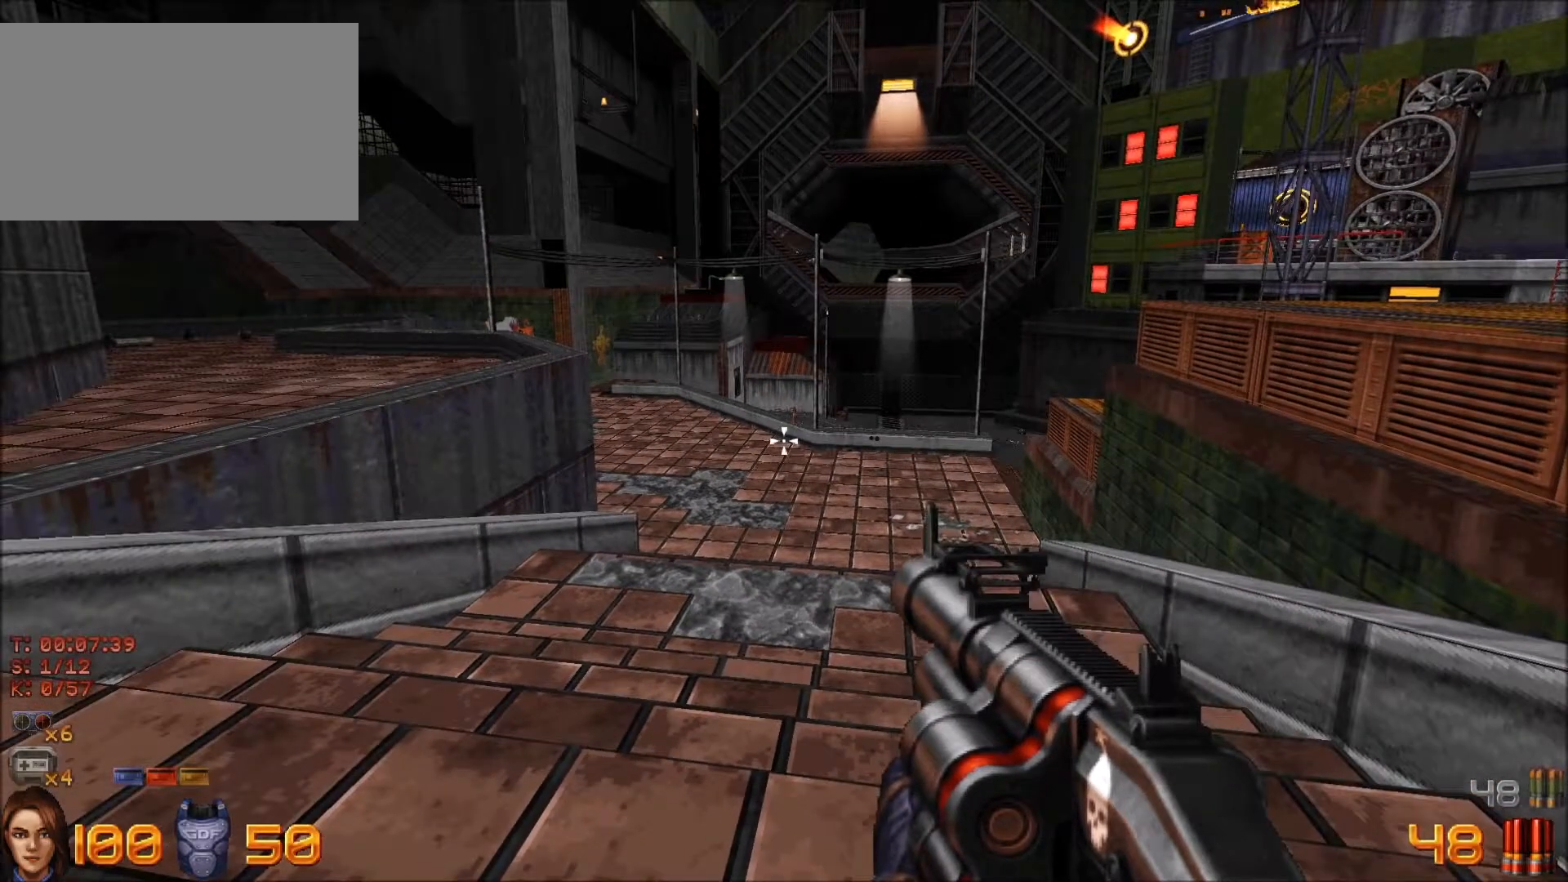
{"keys": [], "mouse": [], "events": []}
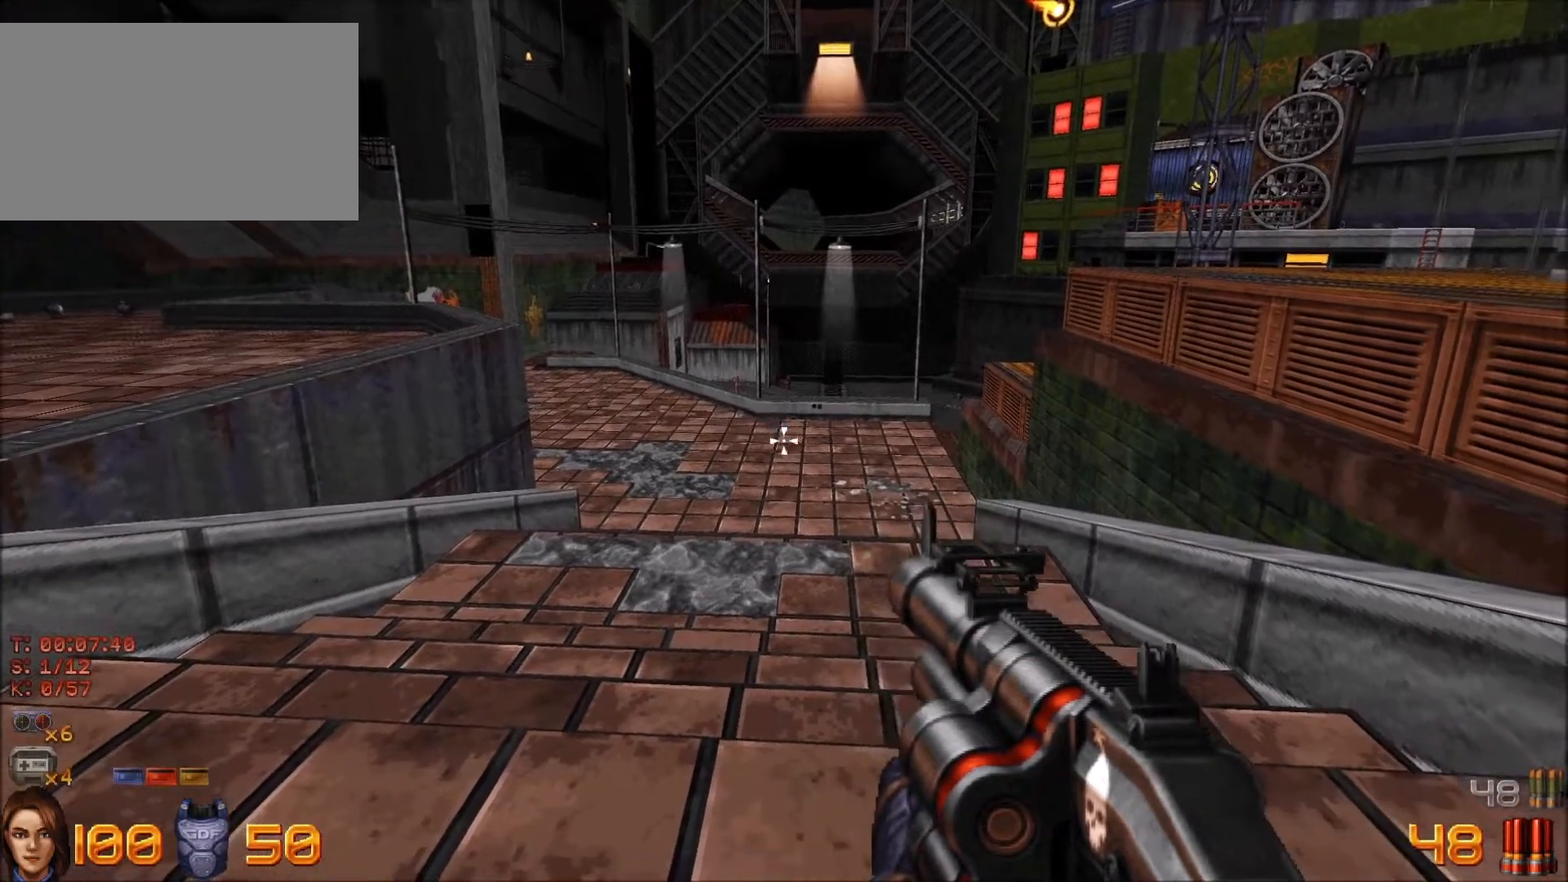
{"keys": [], "mouse": [], "events": [[200, "mouse_left", "down"], [233, "mouse_left", "up"]]}